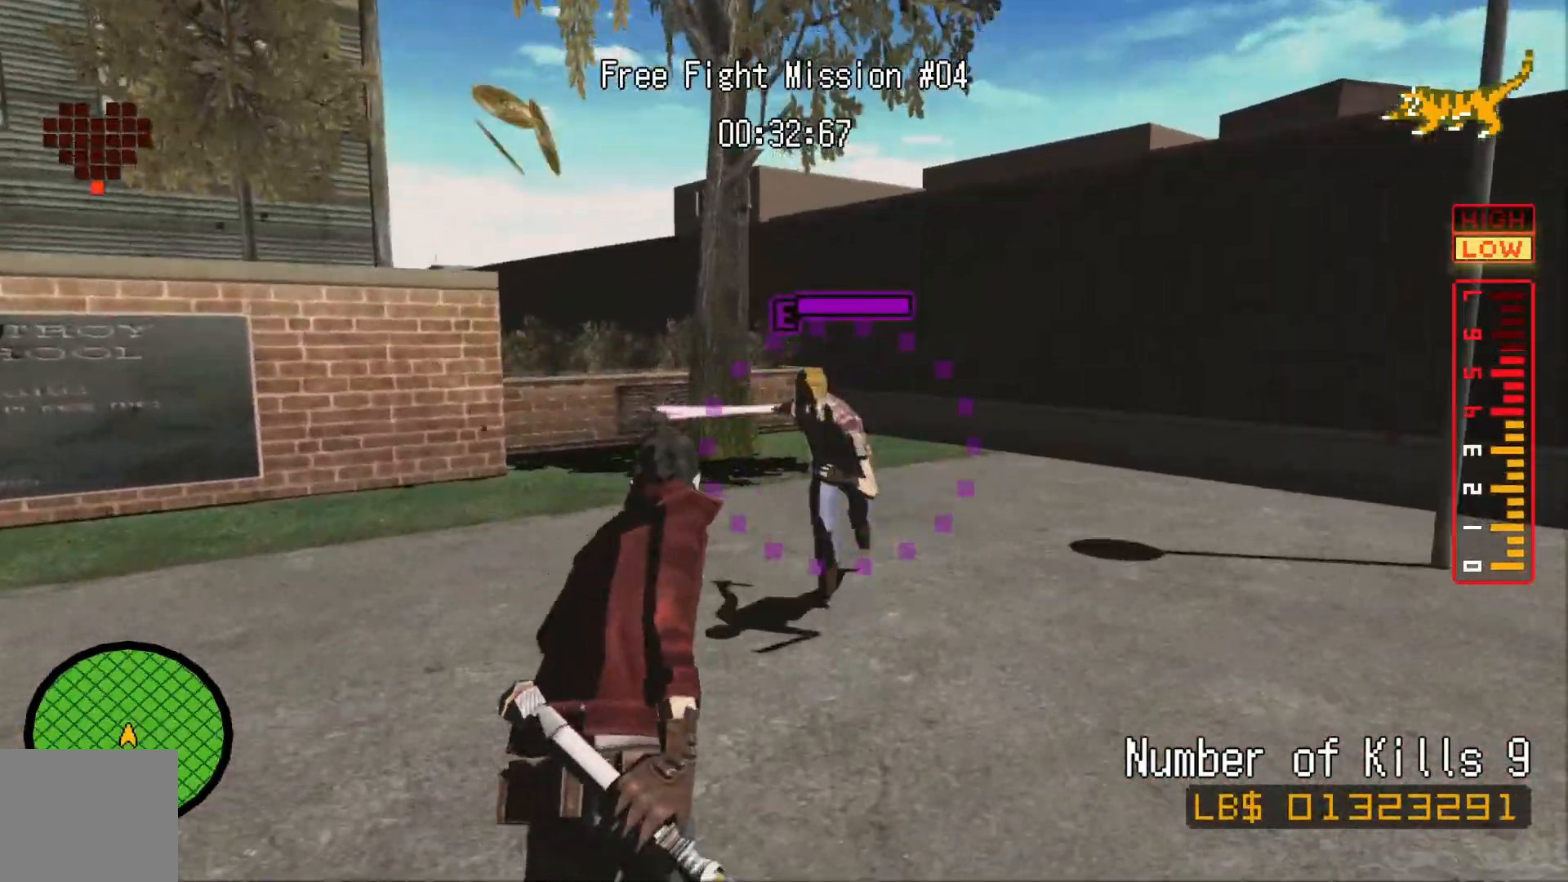
Gameplay with a controller (Xbox layout); each line is a JSON object with the inputs held at the frame after it (dt_ms = milliseconds from this image to that frame). "events" lists button and stick changes between this image and that frame as [ms after this image, input, new state], when the widget could be followed in between. Not read: HOME L3 R3.
{"dt_ms": 1000, "buttons": ["L2"], "left_stick": "left", "right_stick": "center"}
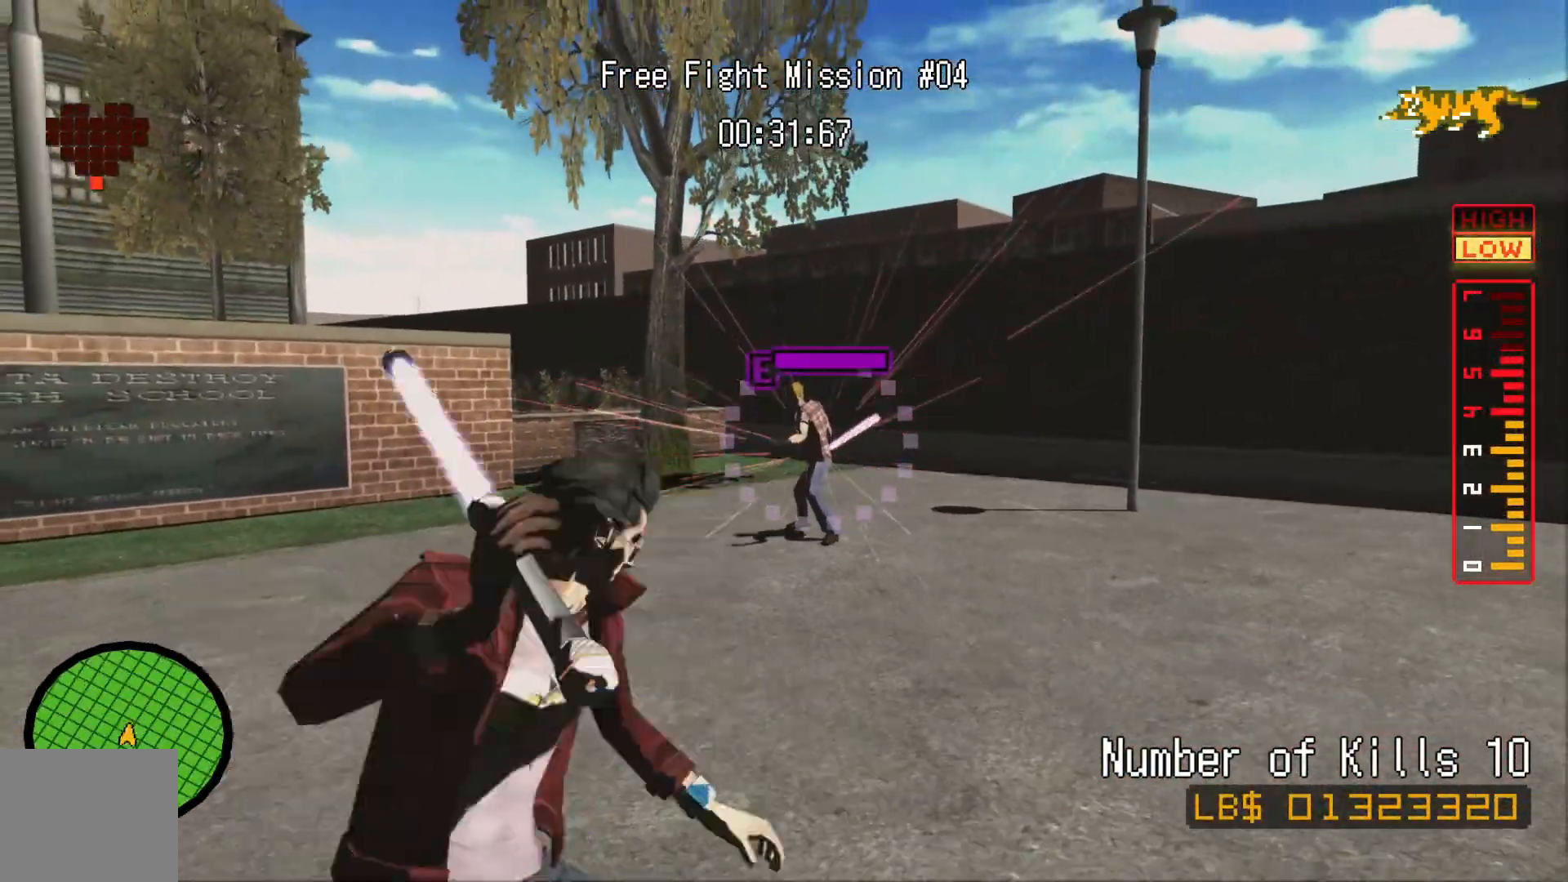
{"dt_ms": 500, "buttons": ["L2"], "left_stick": "up-left", "right_stick": "center", "events": [[417, "left_stick", "up-left"]]}
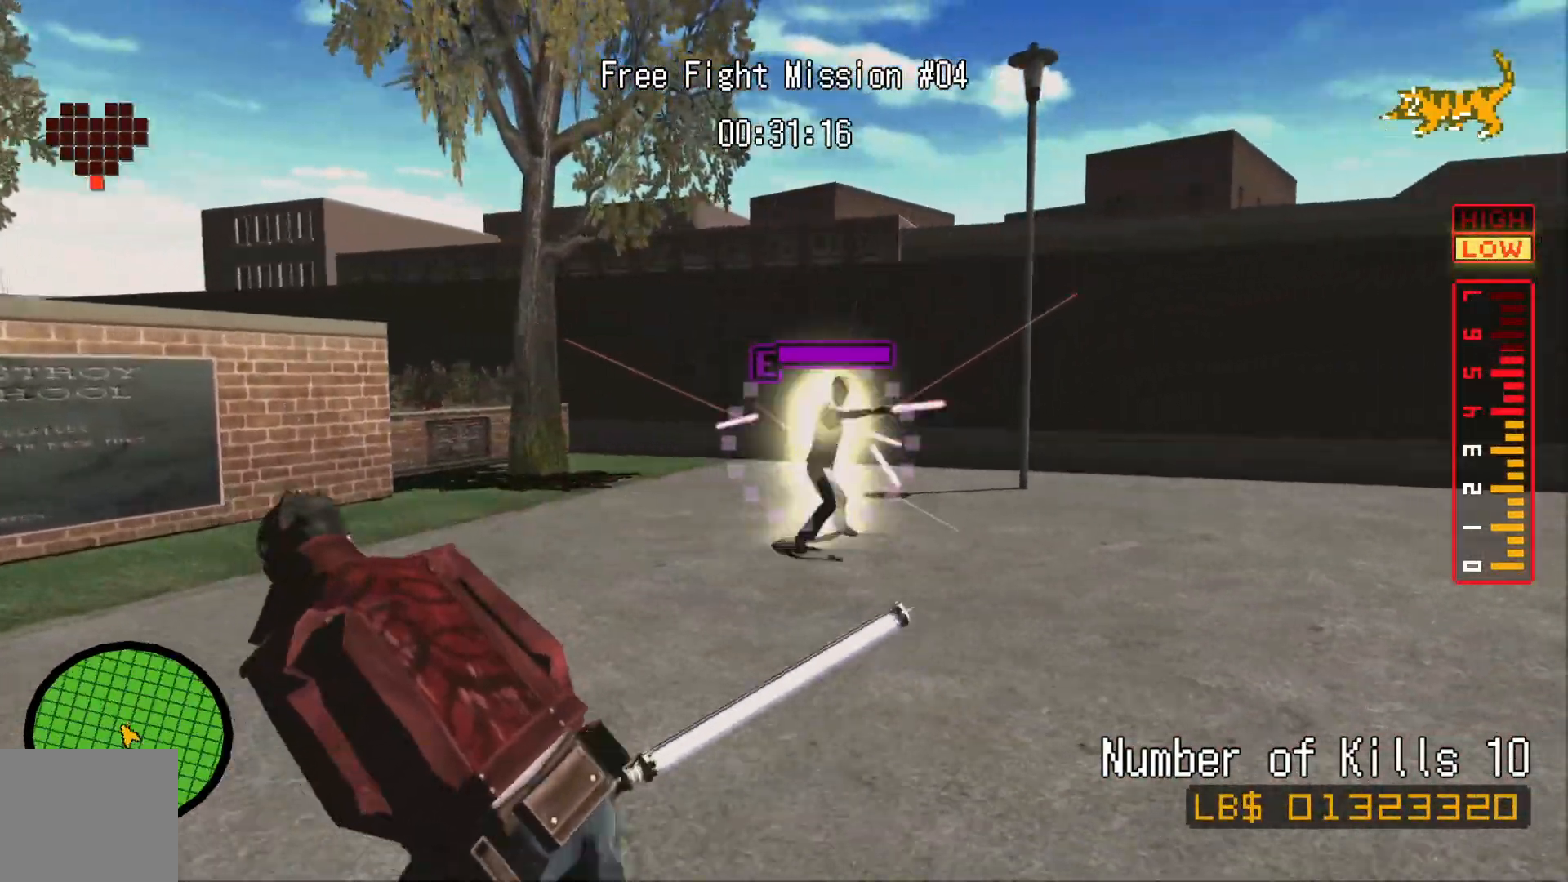
{"dt_ms": 500, "buttons": ["X", "L2"], "left_stick": "up", "right_stick": "center", "events": [[50, "left_stick", "up"], [417, "X", "down"]]}
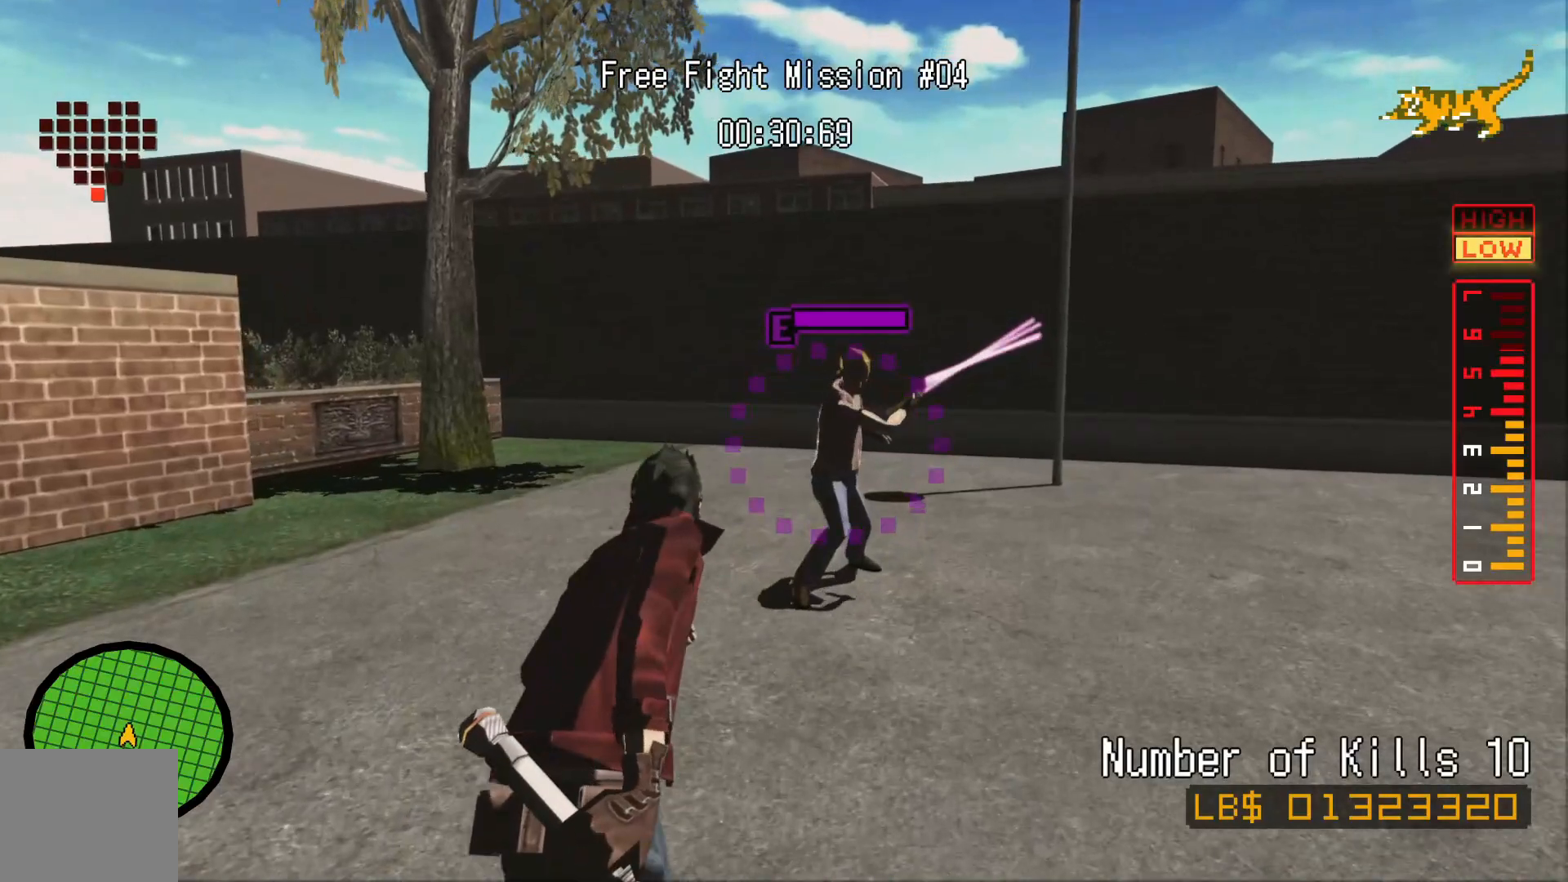
{"dt_ms": 500, "buttons": ["L2"], "left_stick": "up", "right_stick": "center", "events": [[17, "X", "up"], [67, "X", "down"], [167, "X", "up"], [250, "X", "down"], [317, "X", "up"], [400, "X", "down"], [500, "X", "up"]]}
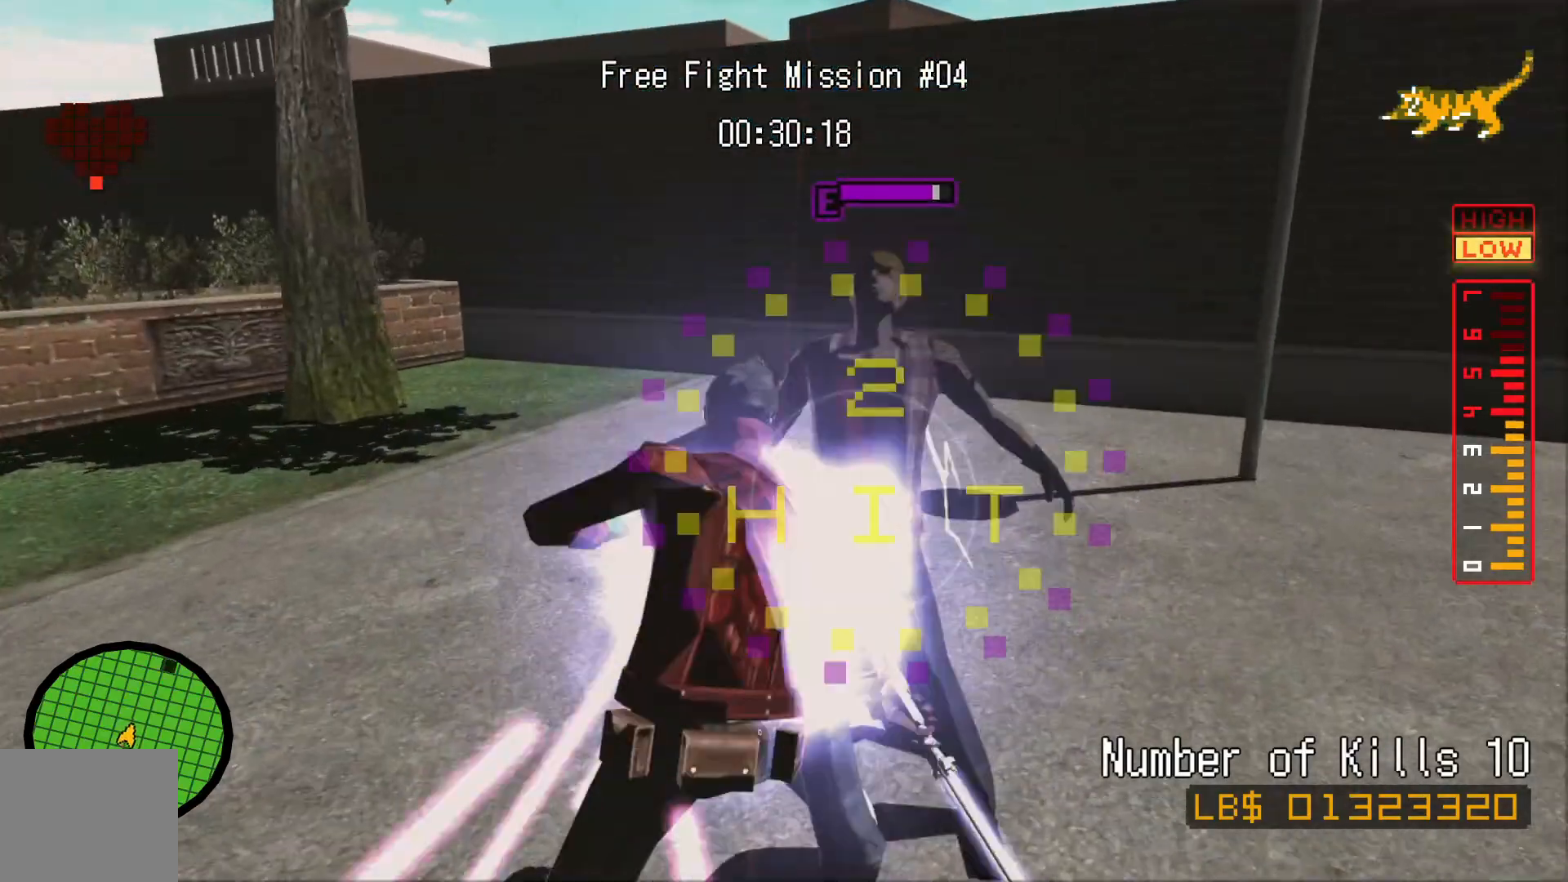
{"dt_ms": 500, "buttons": ["L2"], "left_stick": "up", "right_stick": "center", "events": [[67, "Y", "down"], [167, "Y", "up"], [250, "Y", "down"], [317, "Y", "up"], [417, "Y", "down"], [467, "Y", "up"]]}
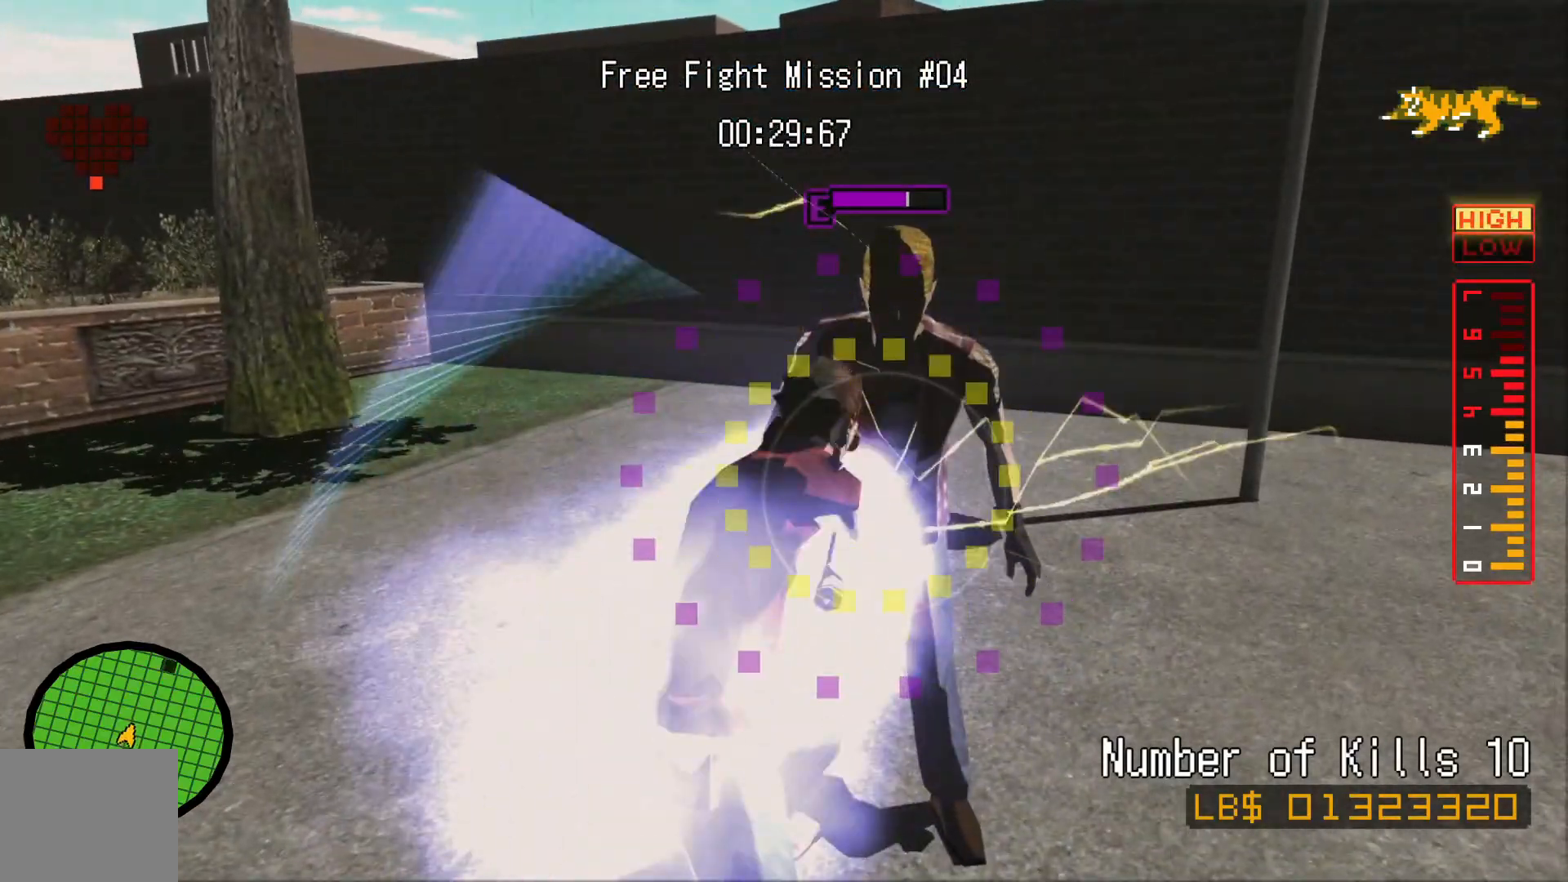
{"dt_ms": 500, "buttons": ["A", "L2"], "left_stick": "up", "right_stick": "center", "events": [[50, "Y", "down"], [150, "Y", "up"], [267, "A", "down"], [367, "A", "up"], [467, "A", "down"]]}
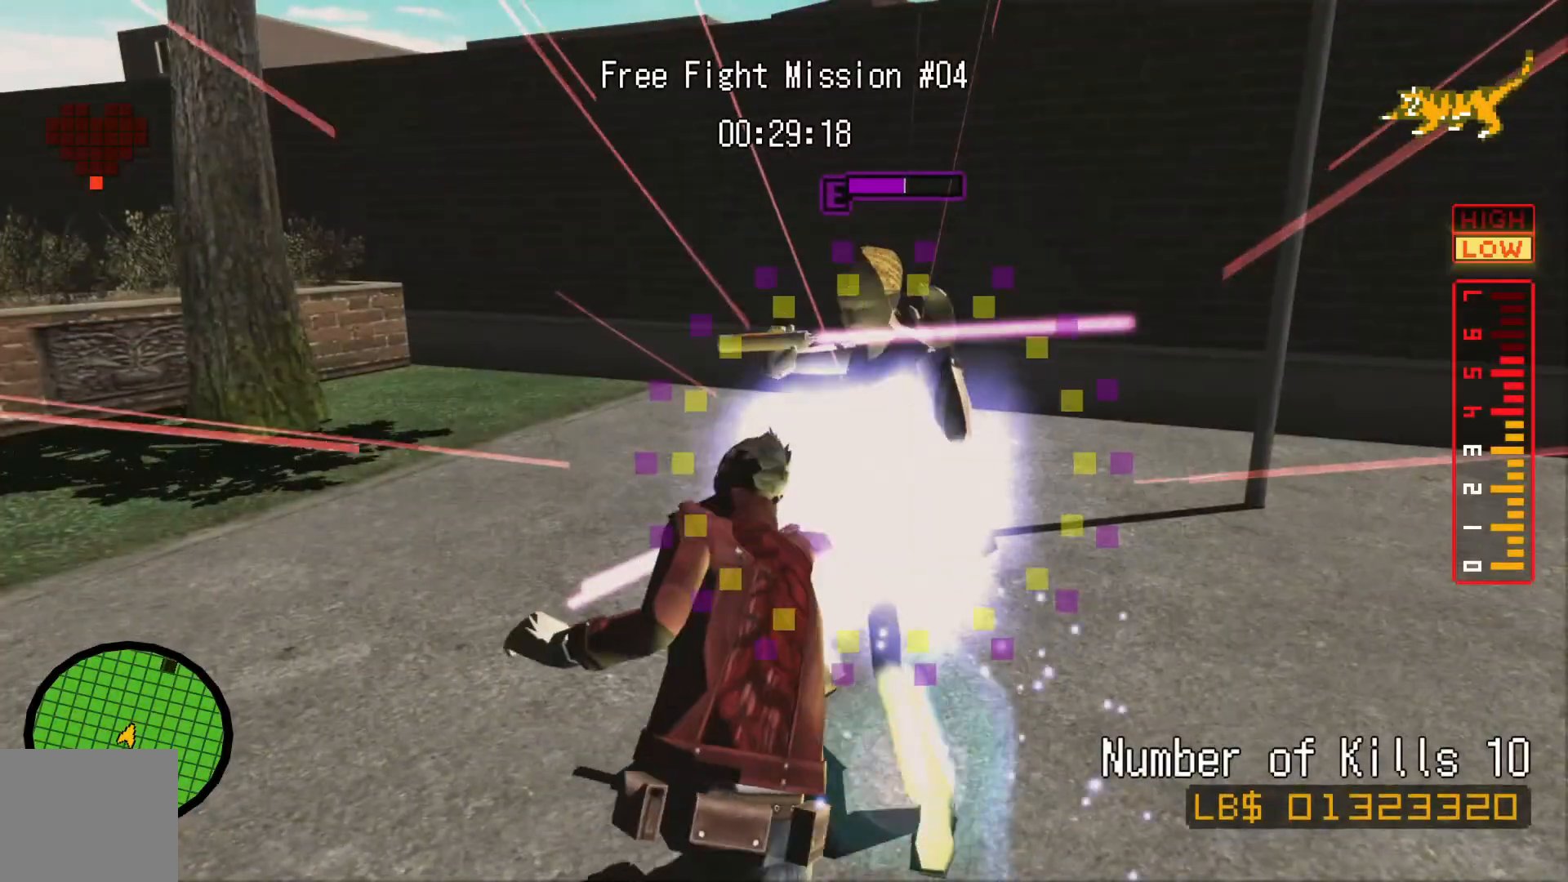
{"dt_ms": 500, "buttons": ["L2"], "left_stick": "up", "right_stick": "center", "events": [[50, "A", "up"], [117, "A", "down"], [217, "A", "up"]]}
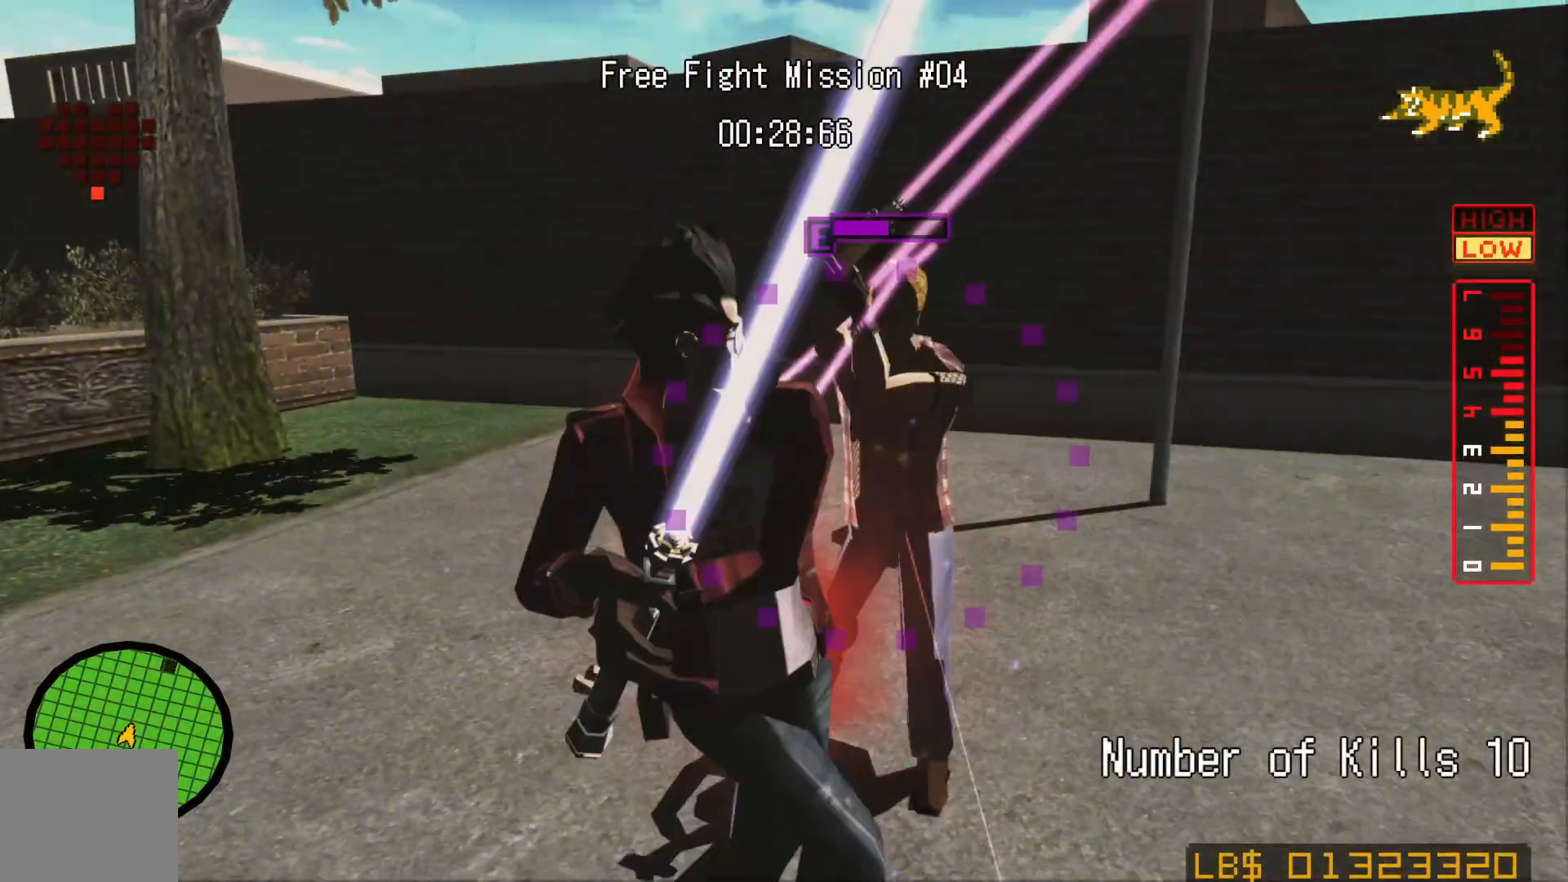
{"dt_ms": 1000, "buttons": ["L2"], "left_stick": "down", "right_stick": "center"}
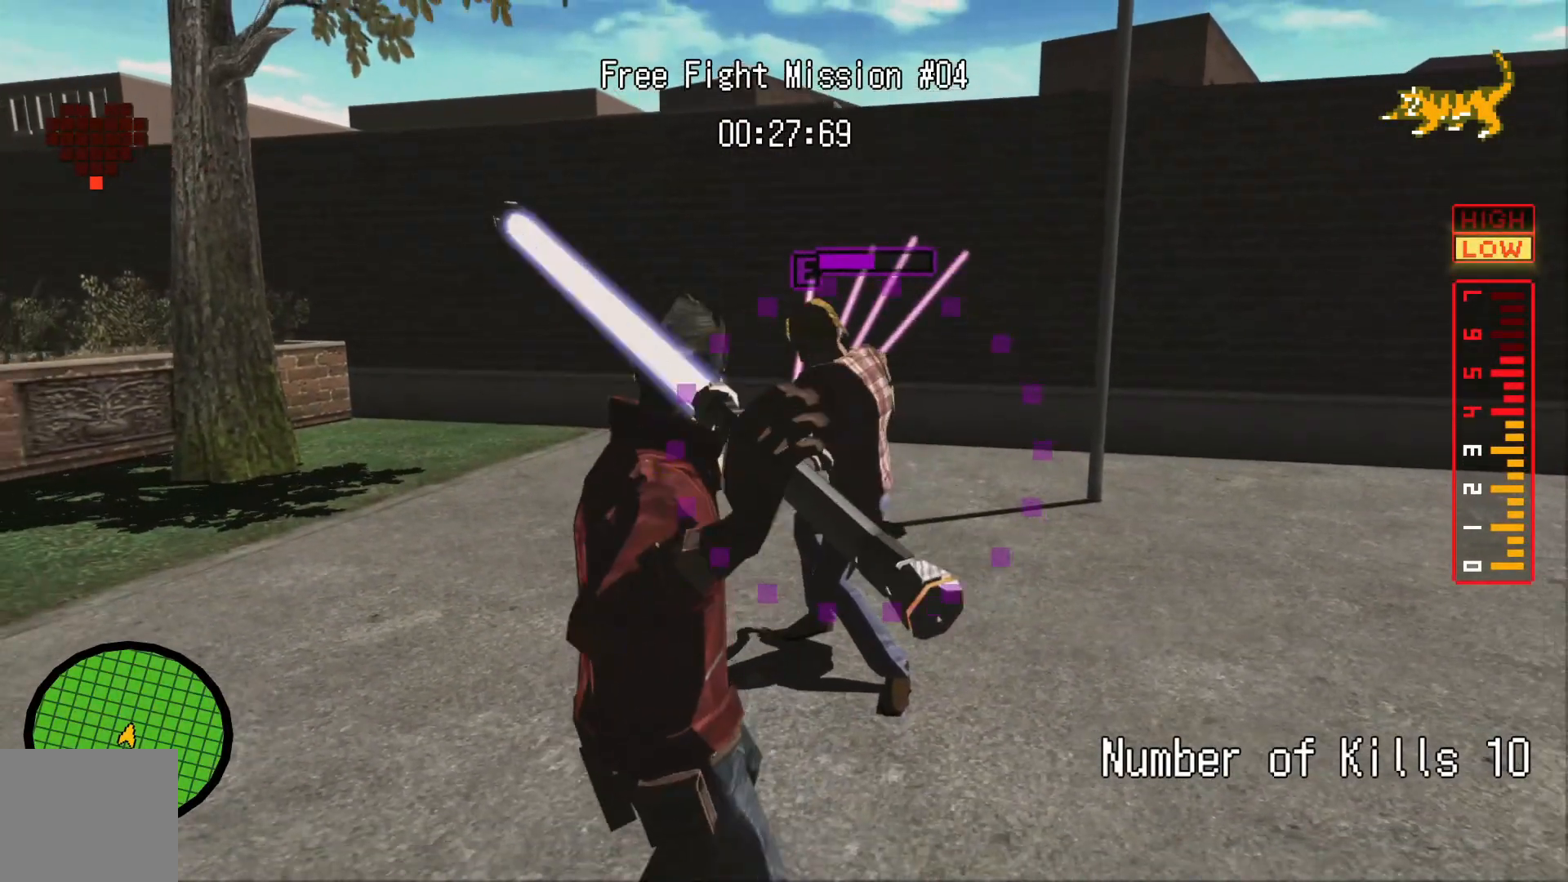
{"dt_ms": 1000, "buttons": ["L2"], "left_stick": "up-left", "right_stick": "center"}
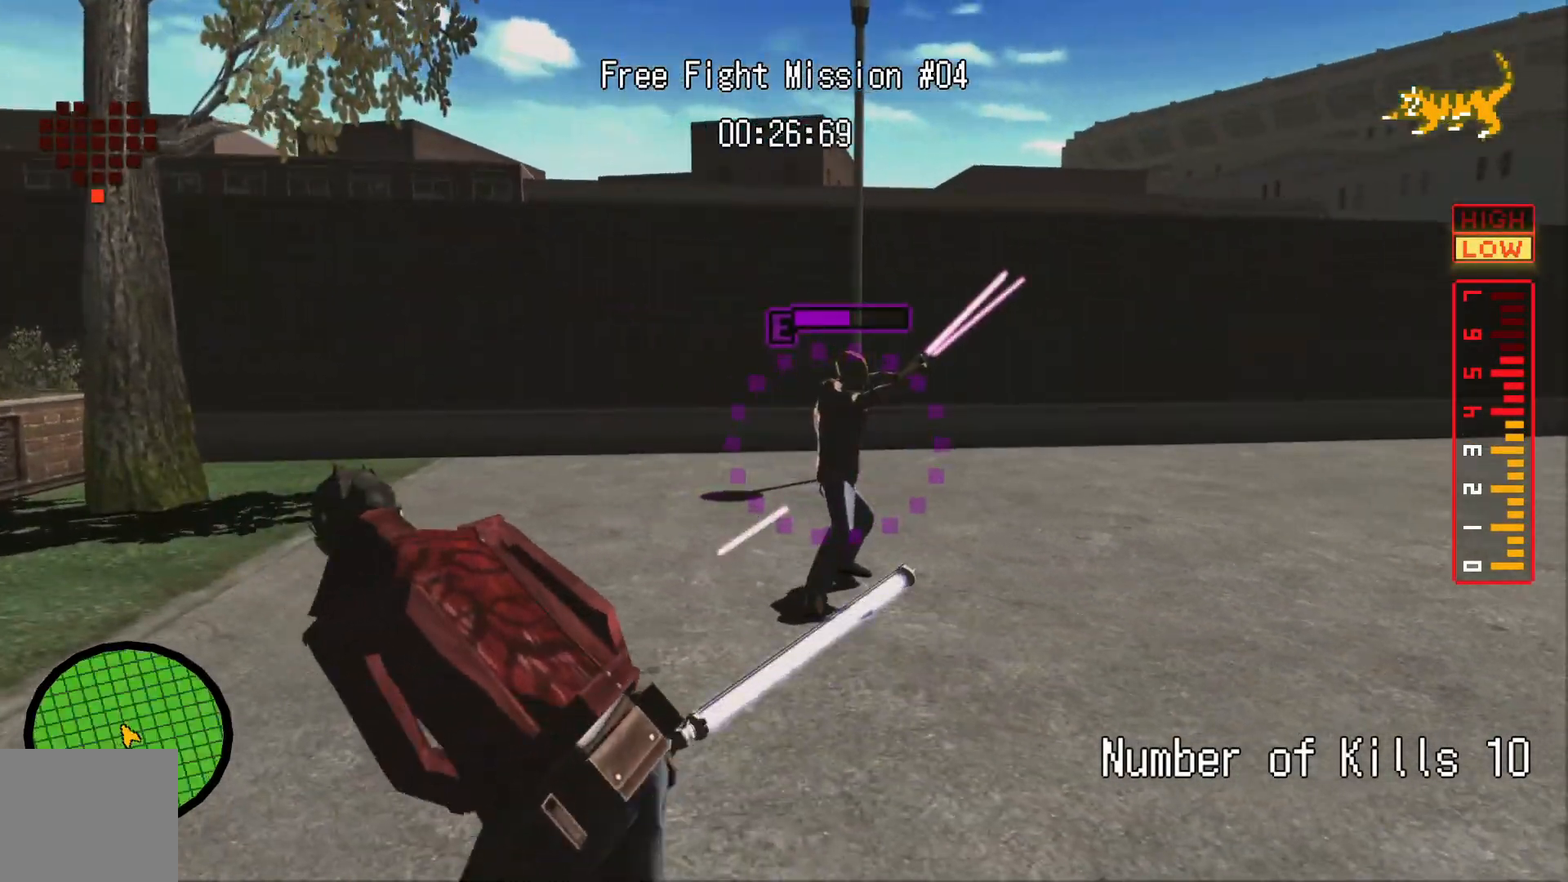
{"dt_ms": 500, "buttons": ["L2"], "left_stick": "up", "right_stick": "center", "events": [[17, "left_stick", "up"], [317, "X", "down"], [417, "X", "up"]]}
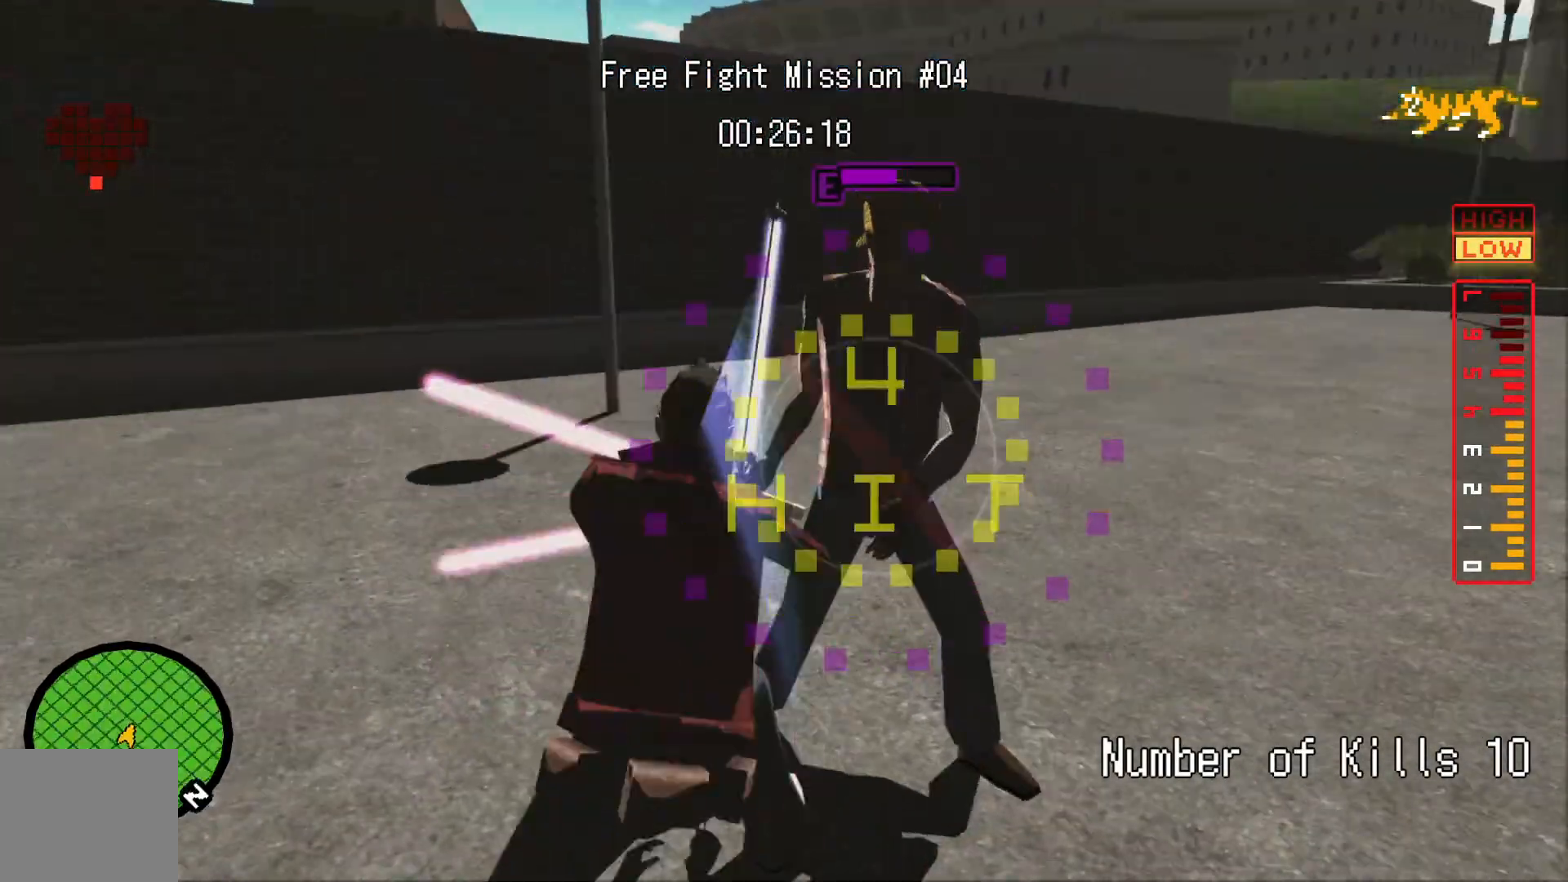
{"dt_ms": 500, "buttons": ["L2"], "left_stick": "up", "right_stick": "center", "events": [[317, "X", "down"], [417, "X", "up"]]}
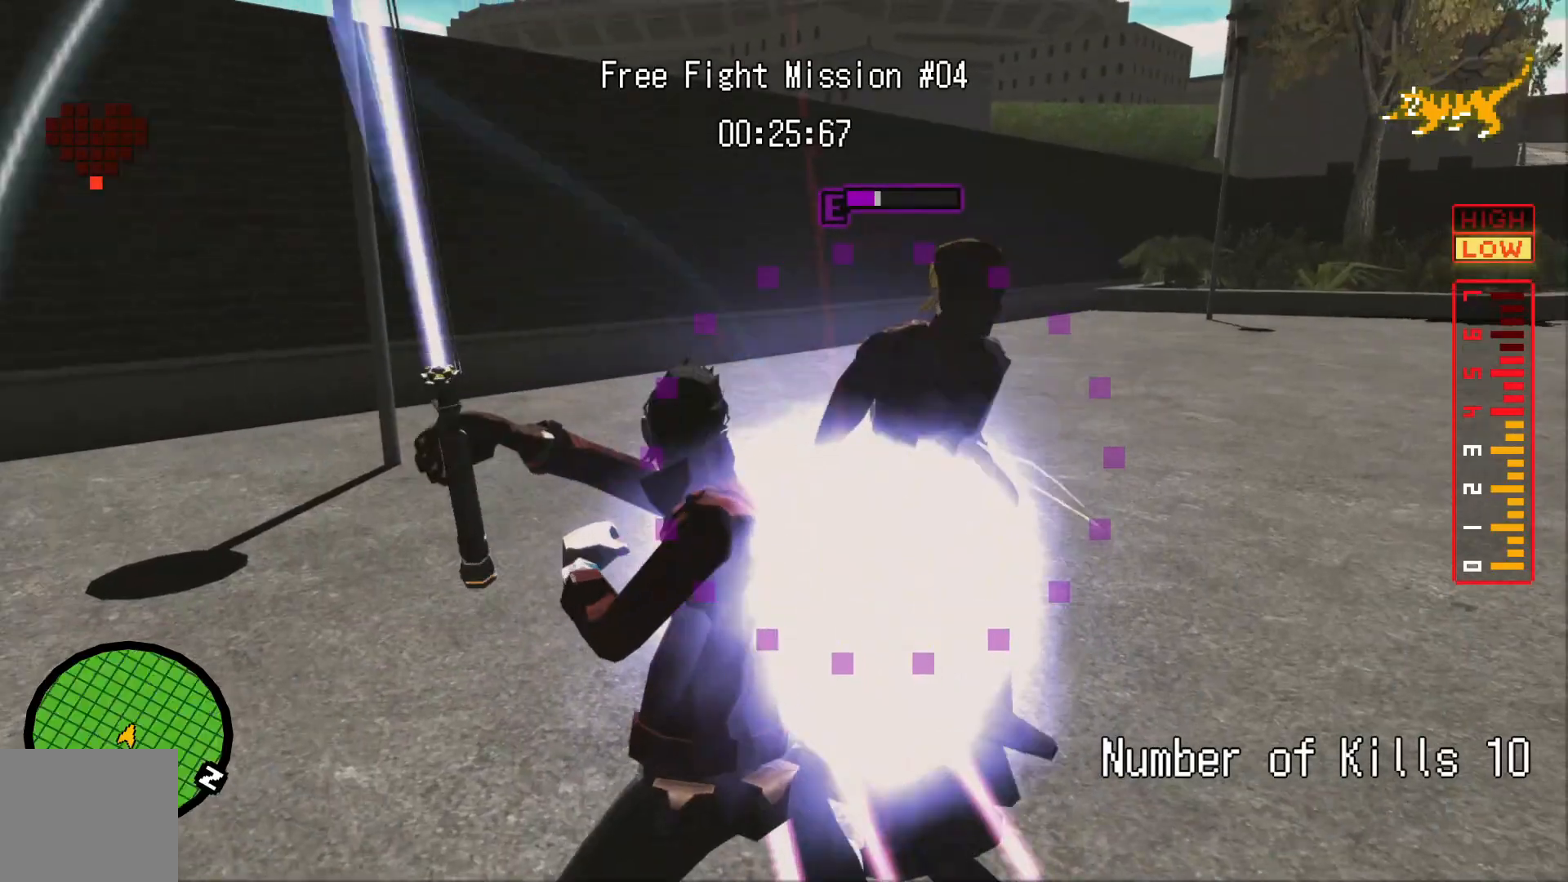
{"dt_ms": 500, "buttons": ["L2"], "left_stick": "up", "right_stick": "center", "events": [[67, "Y", "down"], [117, "Y", "up"]]}
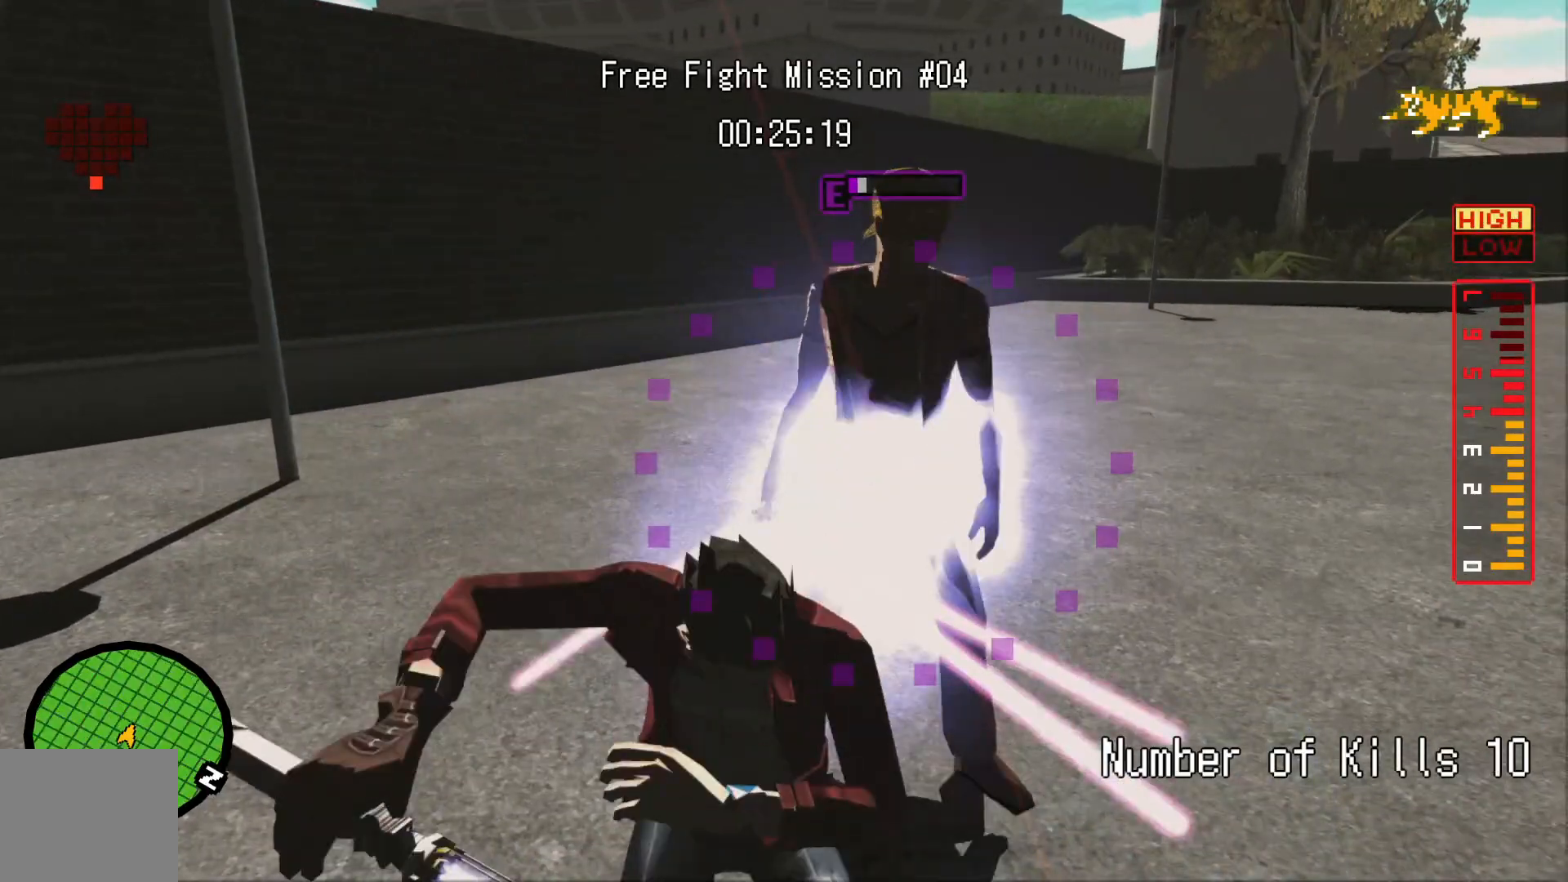
{"dt_ms": 500, "buttons": ["L2"], "left_stick": "center", "right_stick": "center", "events": [[217, "A", "down"], [350, "A", "up"], [467, "left_stick", "center"]]}
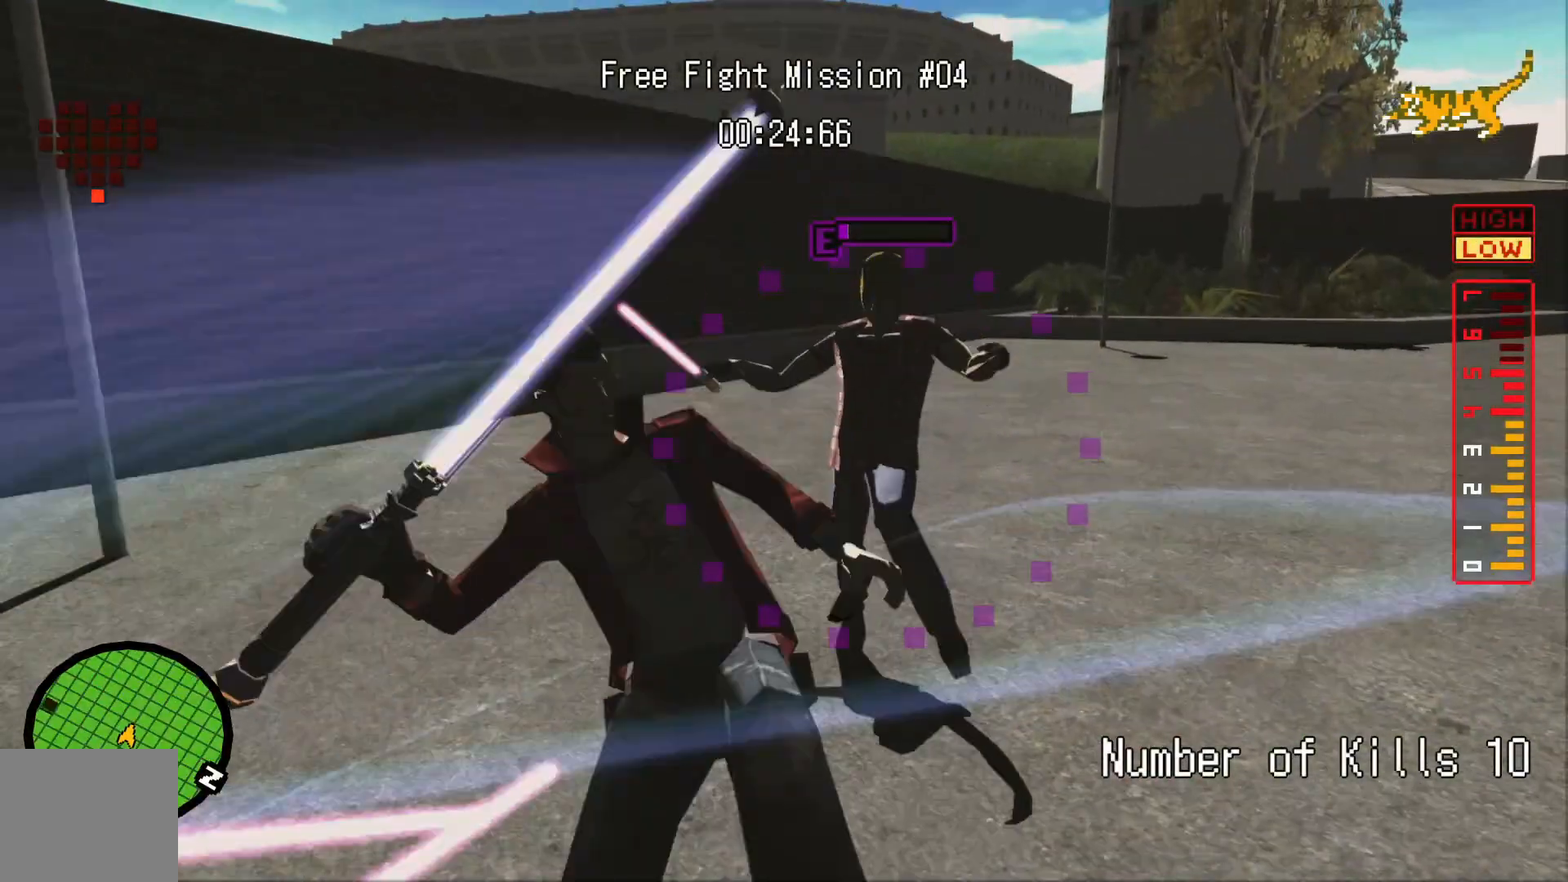
{"dt_ms": 500, "buttons": ["L2"], "left_stick": "down", "right_stick": "center", "events": [[17, "left_stick", "down-left"], [150, "left_stick", "up-left"], [200, "left_stick", "up"], [500, "left_stick", "down"]]}
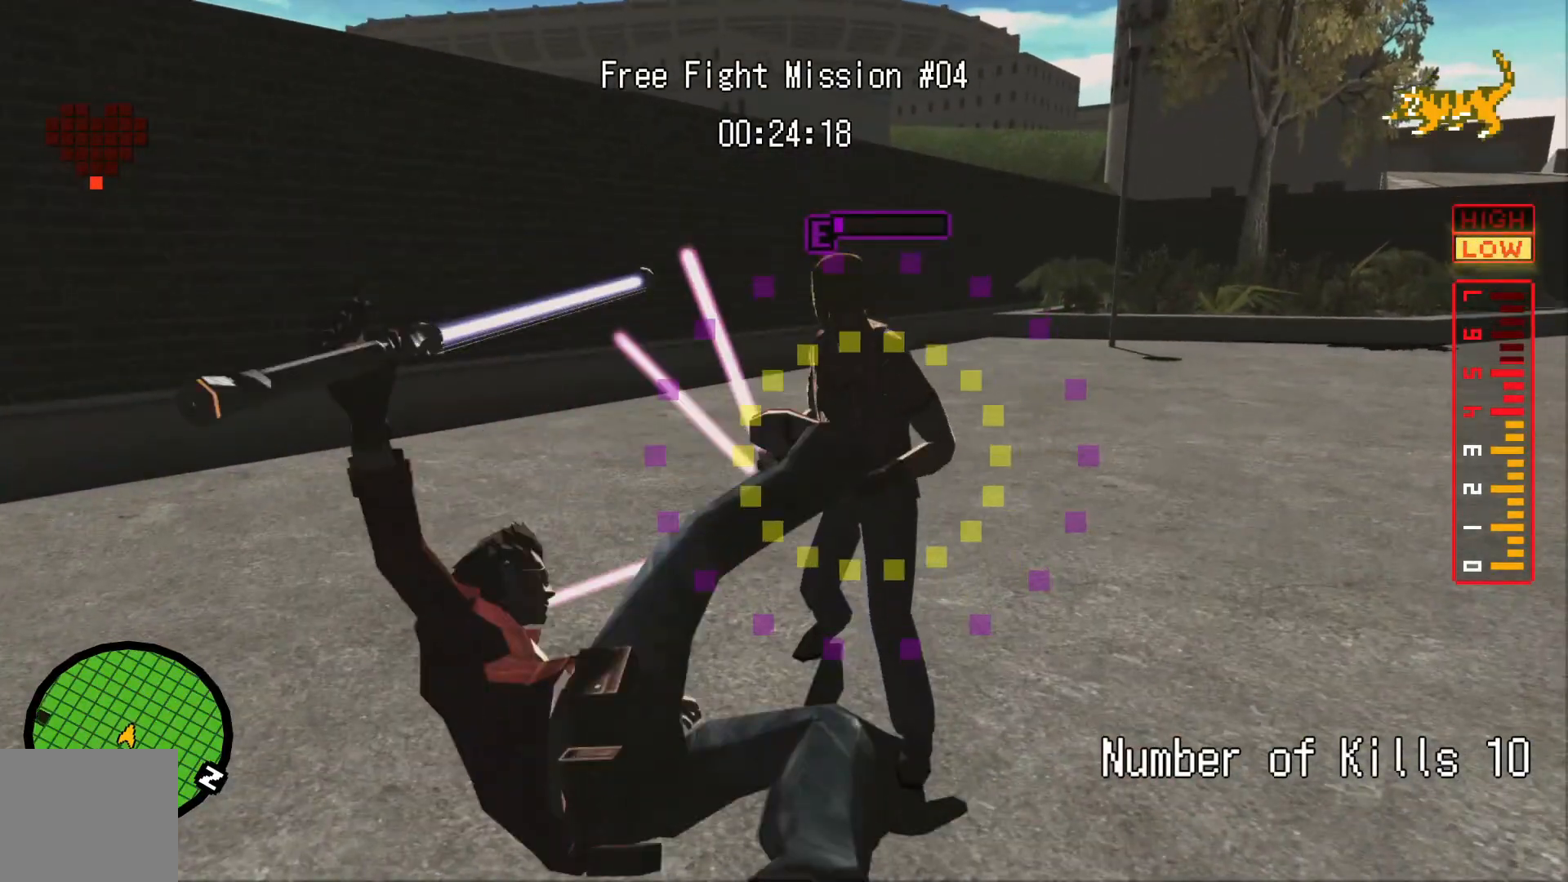
{"dt_ms": 500, "buttons": ["L2"], "left_stick": "up", "right_stick": "center", "events": [[417, "left_stick", "up"]]}
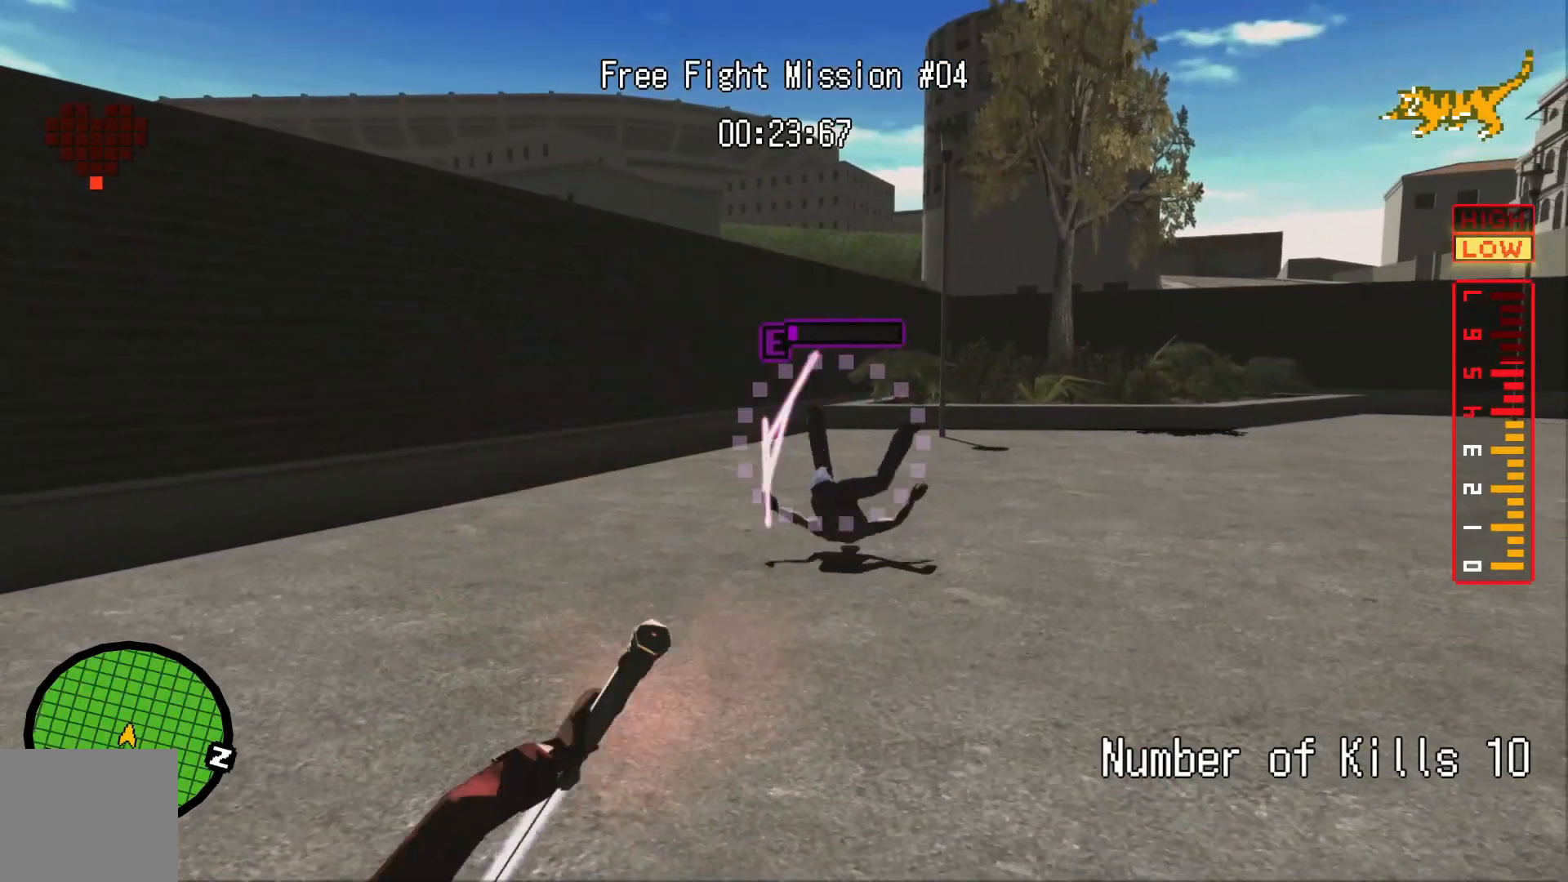
{"dt_ms": 500, "buttons": ["L2"], "left_stick": "up", "right_stick": "center", "events": [[50, "A", "down"], [117, "A", "up"], [117, "left_stick", "center"], [250, "left_stick", "up"], [267, "A", "down"], [350, "A", "up"]]}
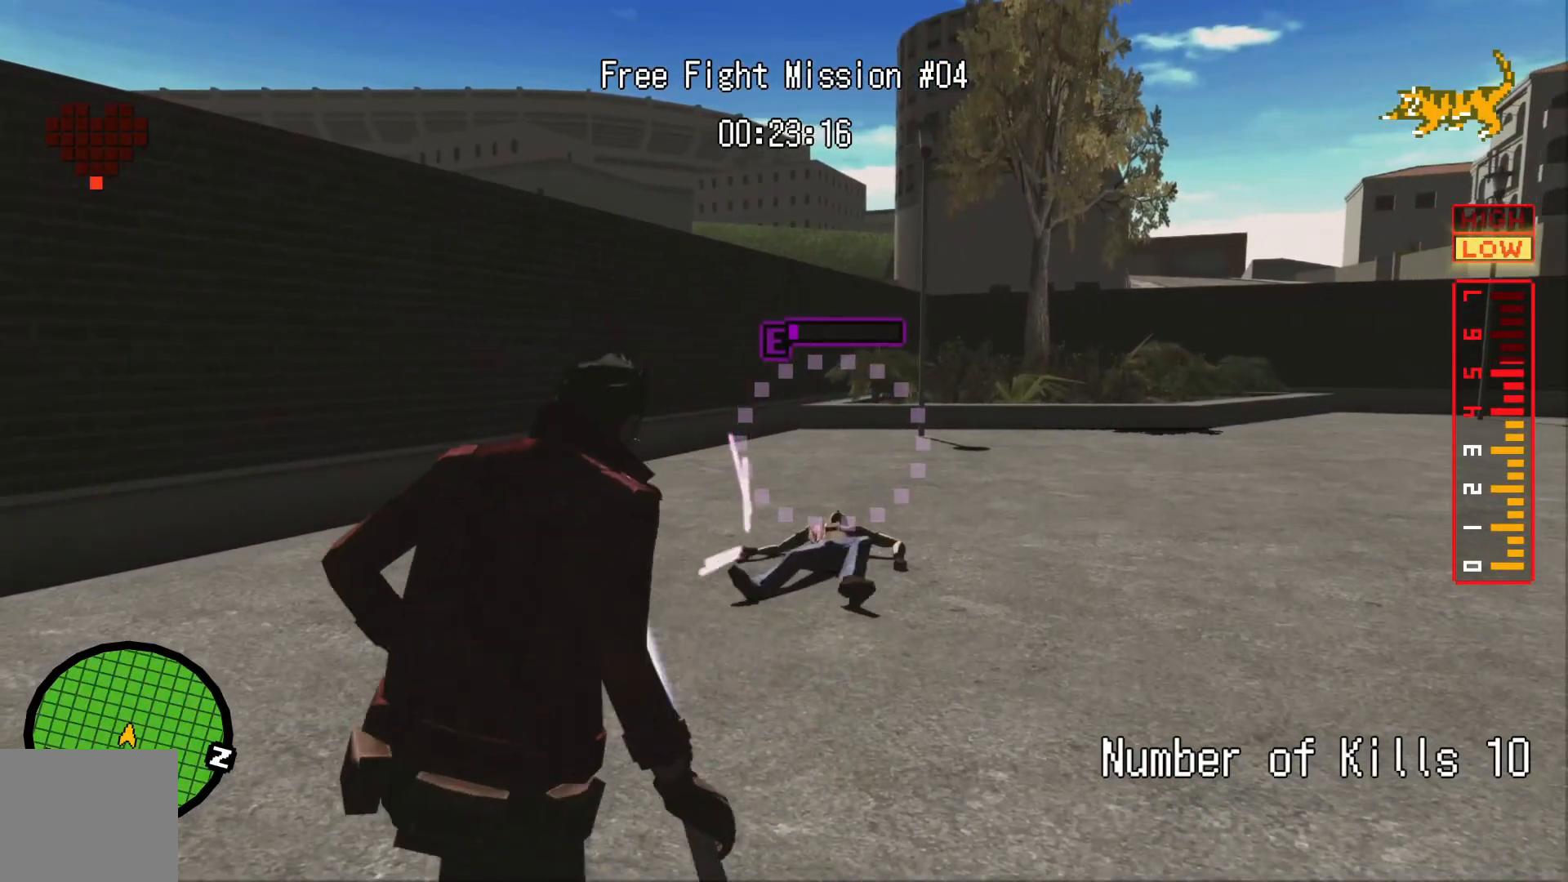
{"dt_ms": 500, "buttons": ["L2"], "left_stick": "up", "right_stick": "center", "events": []}
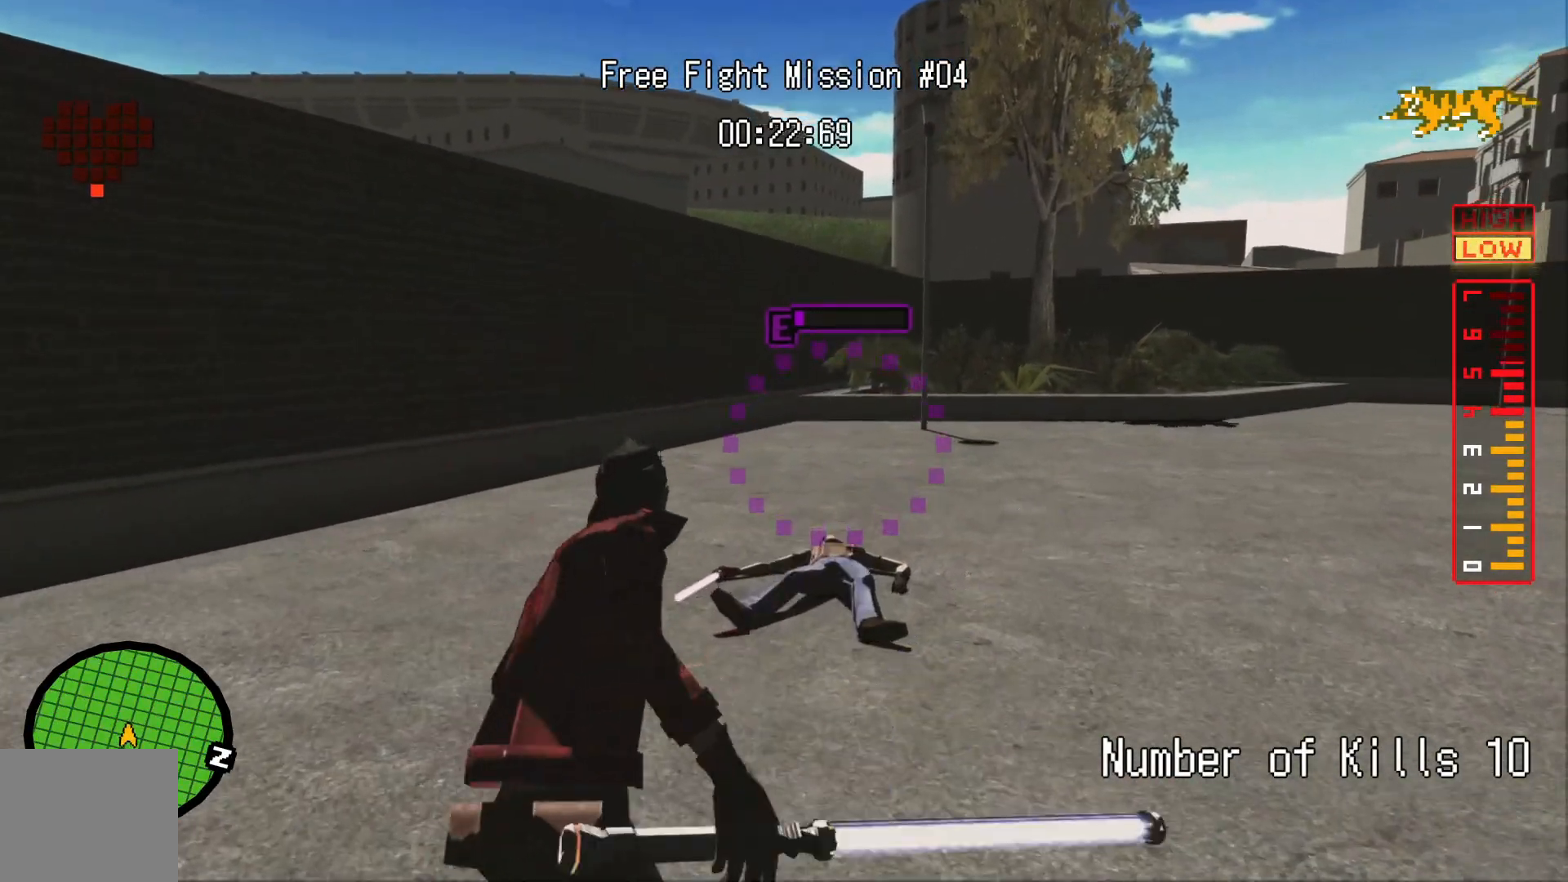
{"dt_ms": 500, "buttons": ["L2"], "left_stick": "up", "right_stick": "center", "events": []}
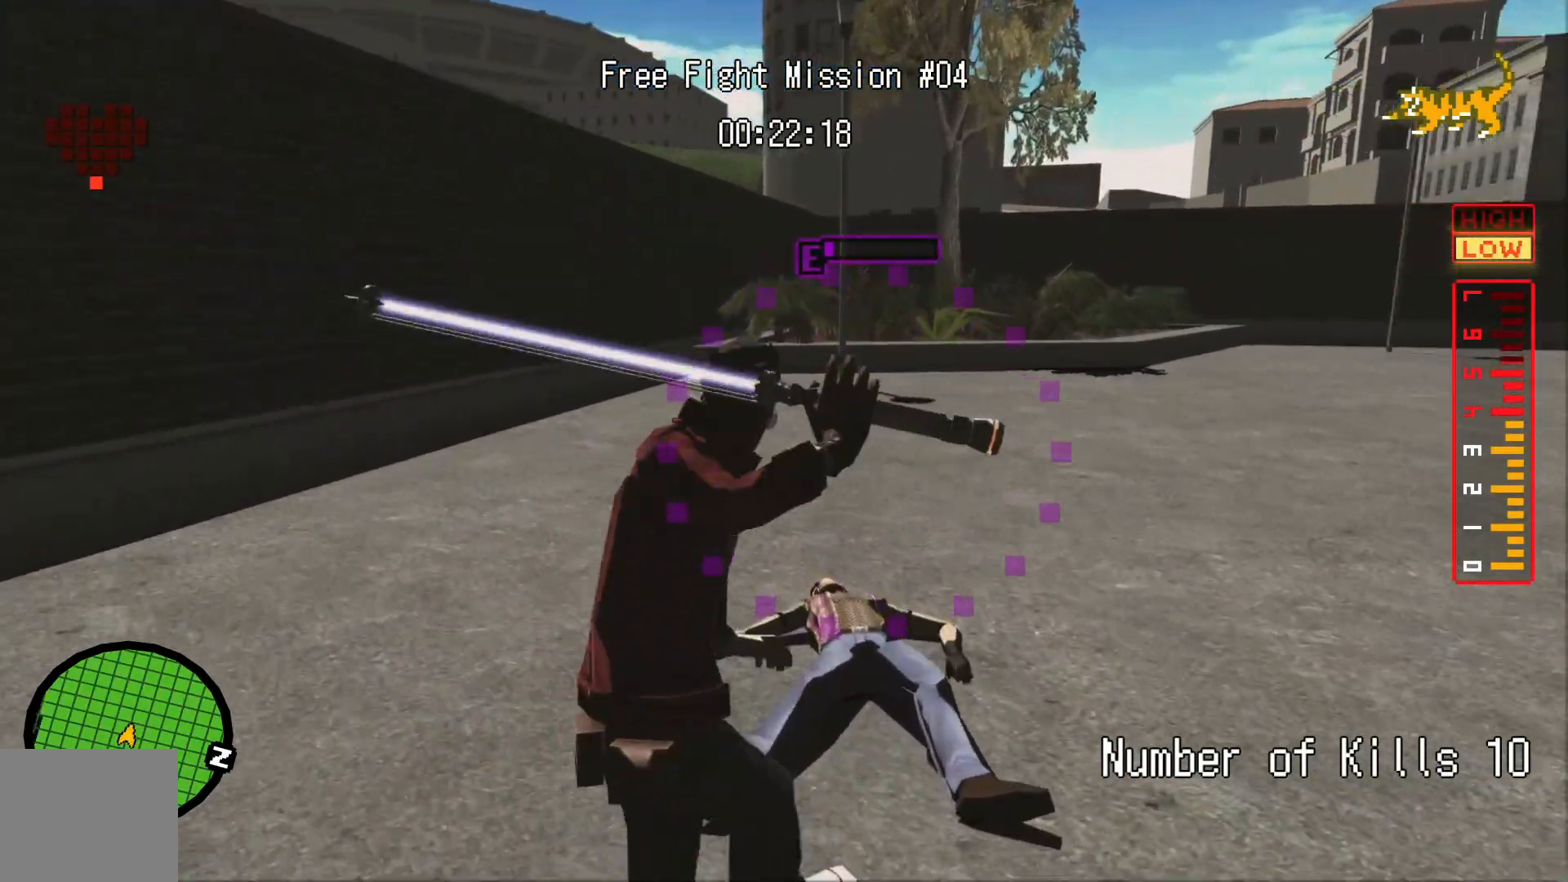
{"dt_ms": 500, "buttons": ["Y"], "left_stick": "up", "right_stick": "center"}
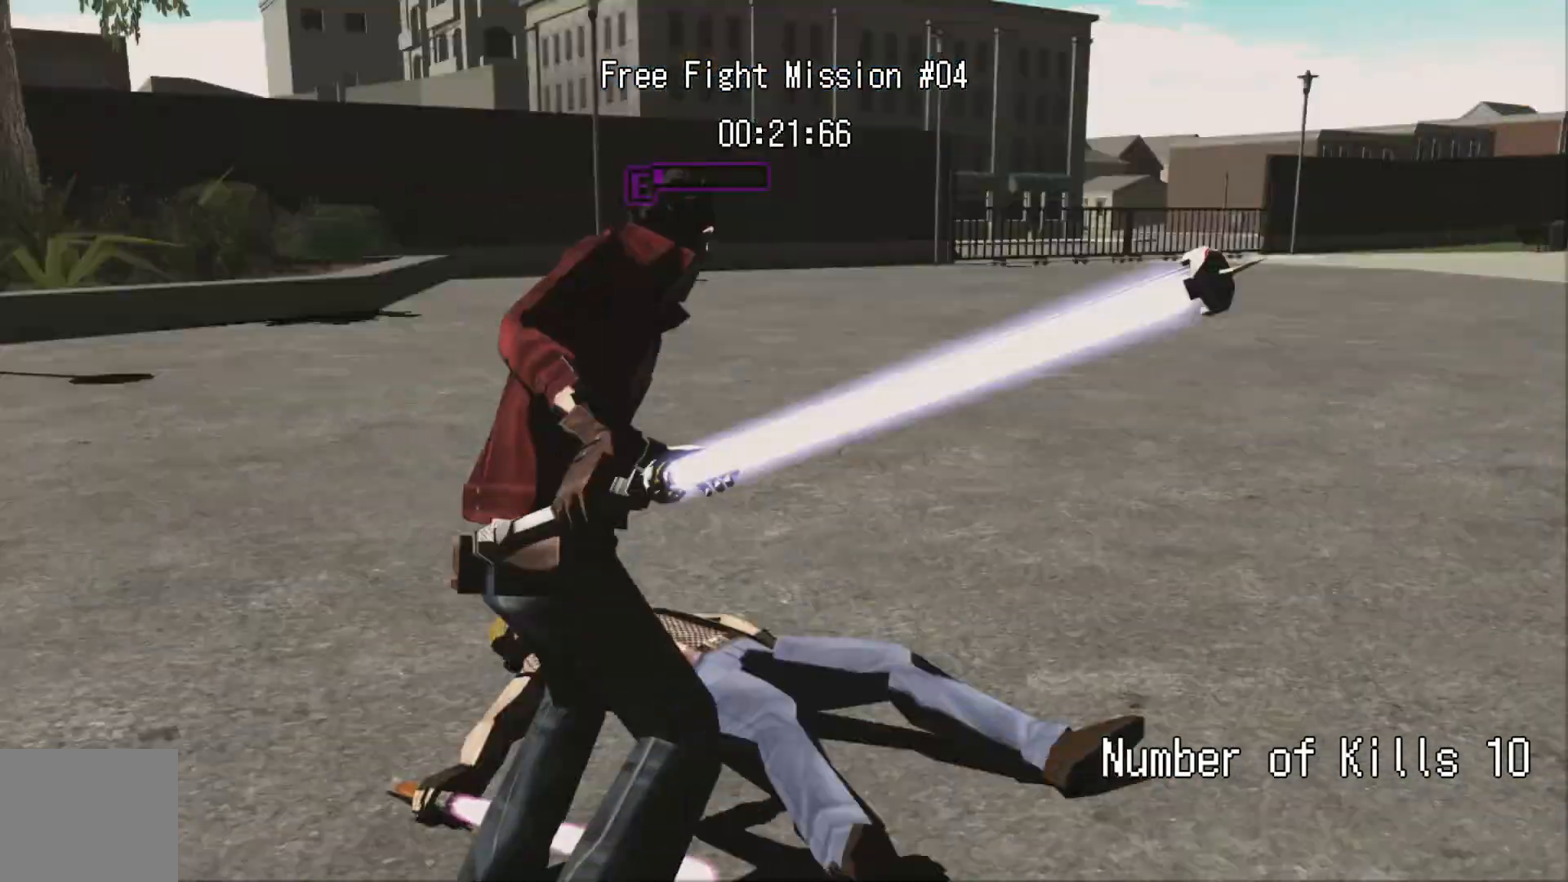
{"dt_ms": 500, "buttons": [], "left_stick": "center", "right_stick": "center", "events": [[50, "Y", "up"], [200, "left_stick", "center"]]}
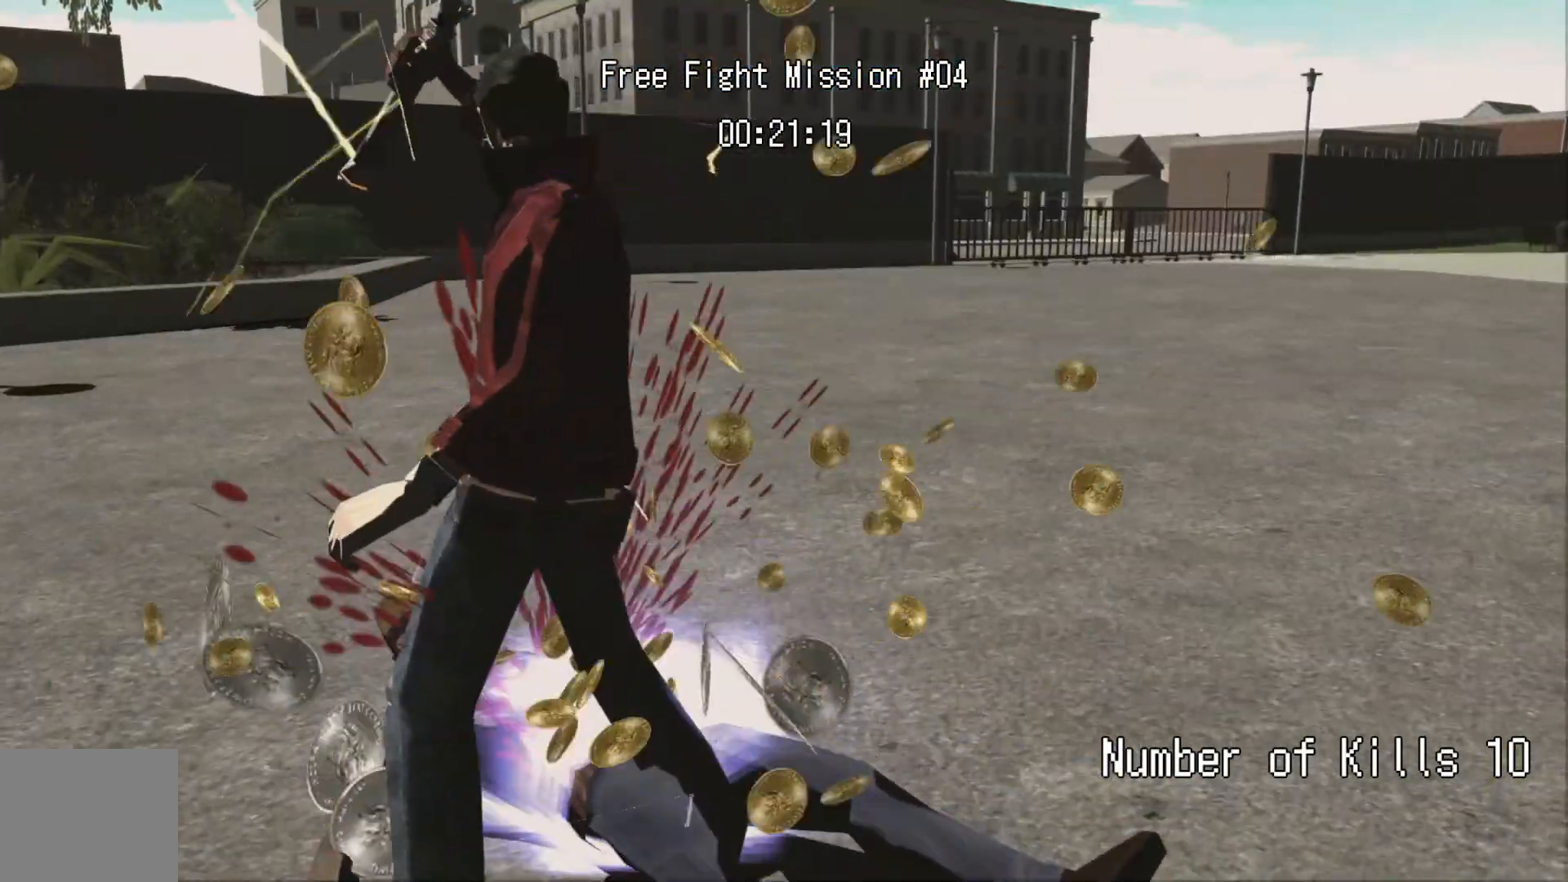
{"dt_ms": 500, "buttons": [], "left_stick": "center", "right_stick": "center", "events": []}
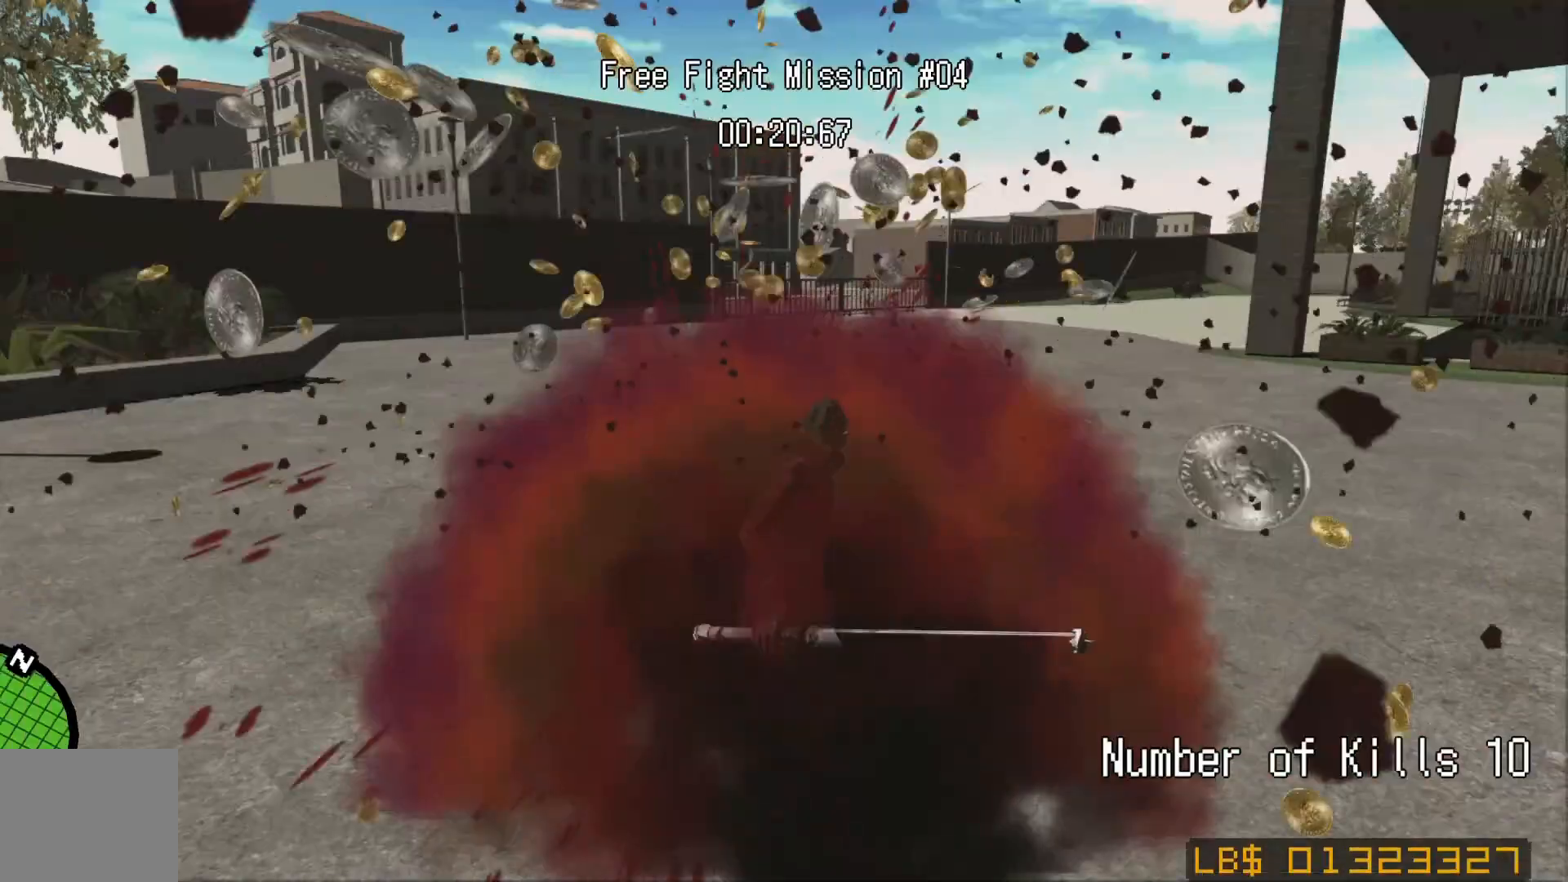
{"dt_ms": 500, "buttons": [], "left_stick": "up", "right_stick": "center", "events": [[350, "left_stick", "up"]]}
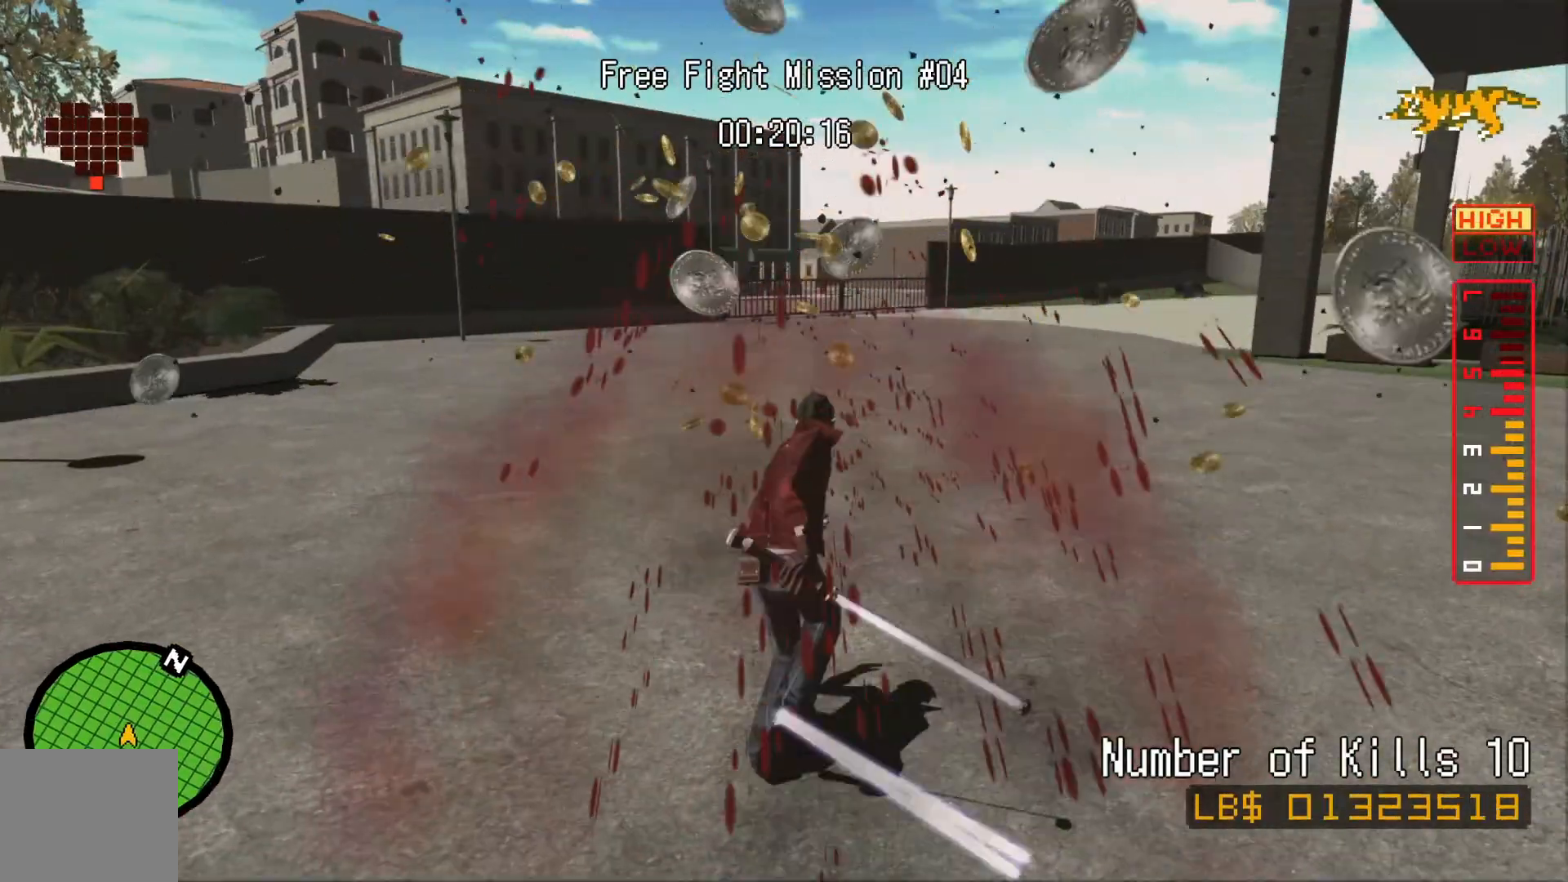
{"dt_ms": 500, "buttons": [], "left_stick": "center", "right_stick": "up", "events": [[33, "R1", "down"], [100, "left_stick", "center"], [100, "right_stick", "down"], [150, "R1", "up"], [250, "right_stick", "center"], [317, "right_stick", "down"], [417, "right_stick", "center"], [467, "right_stick", "up"]]}
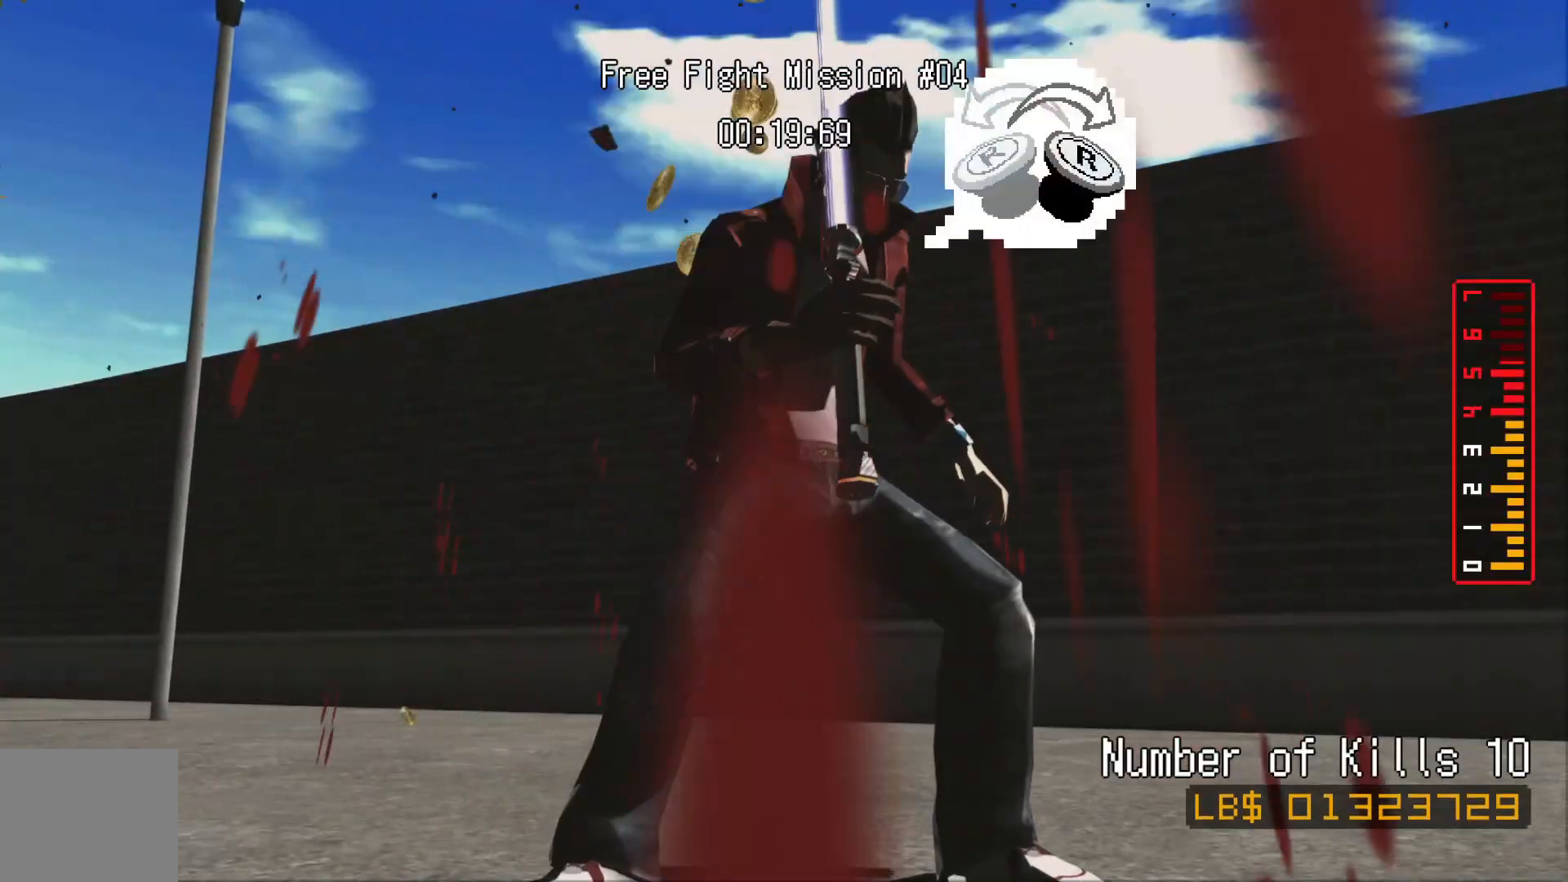
{"dt_ms": 500, "buttons": [], "left_stick": "center", "right_stick": "down-left", "events": [[17, "right_stick", "down-left"], [150, "right_stick", "up"], [250, "right_stick", "down-left"], [367, "right_stick", "up"], [417, "right_stick", "down-left"]]}
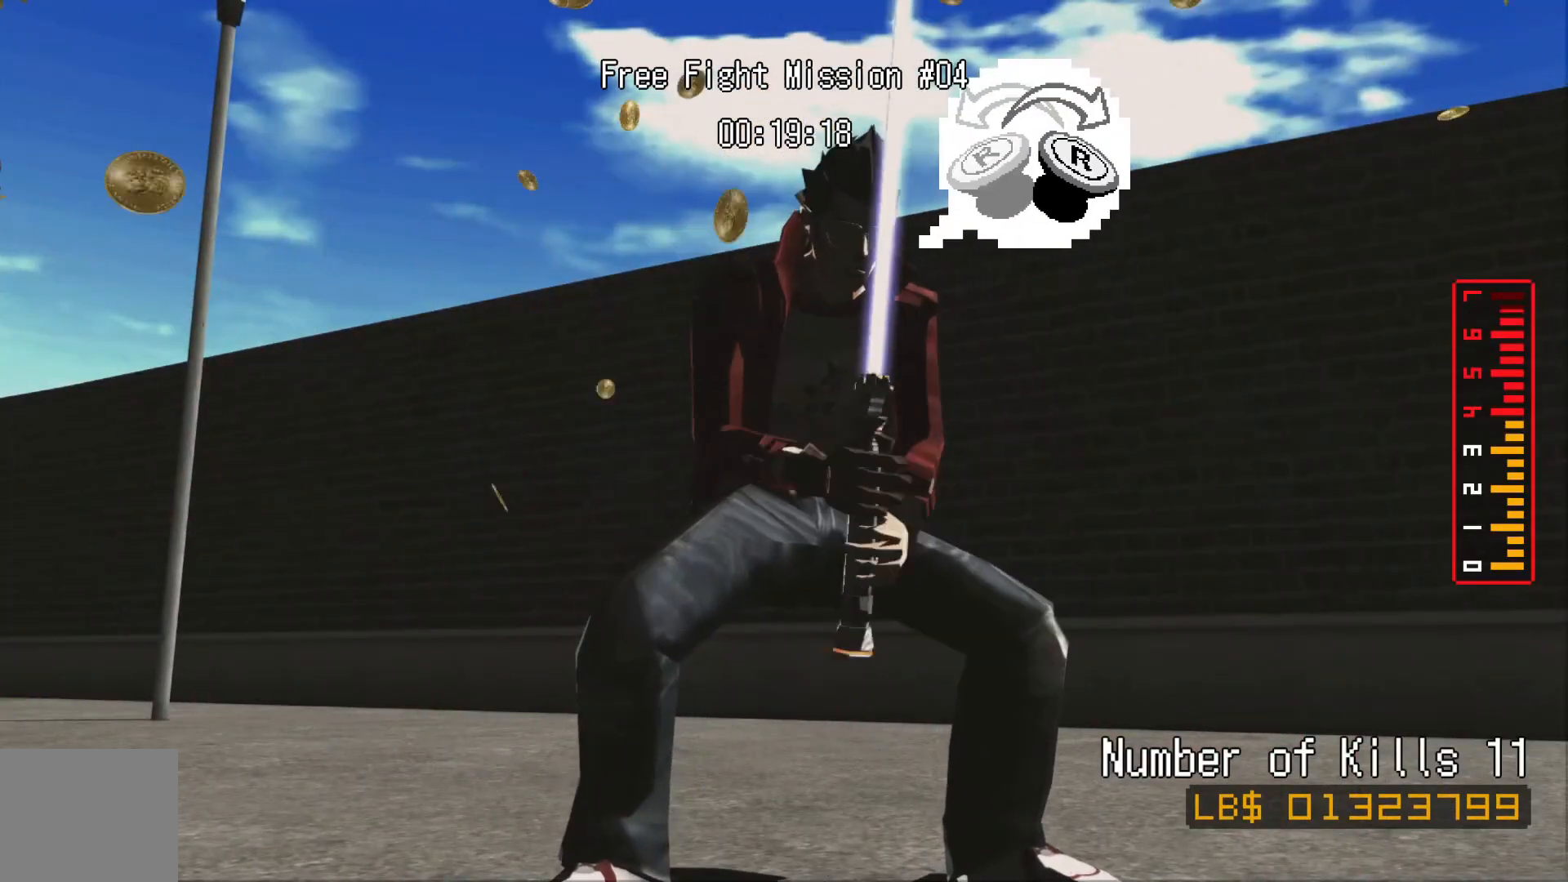
{"dt_ms": 500, "buttons": [], "left_stick": "center", "right_stick": "up", "events": [[50, "right_stick", "up"], [117, "right_stick", "down-left"], [250, "right_stick", "up-left"], [317, "right_stick", "down-left"], [467, "right_stick", "up"]]}
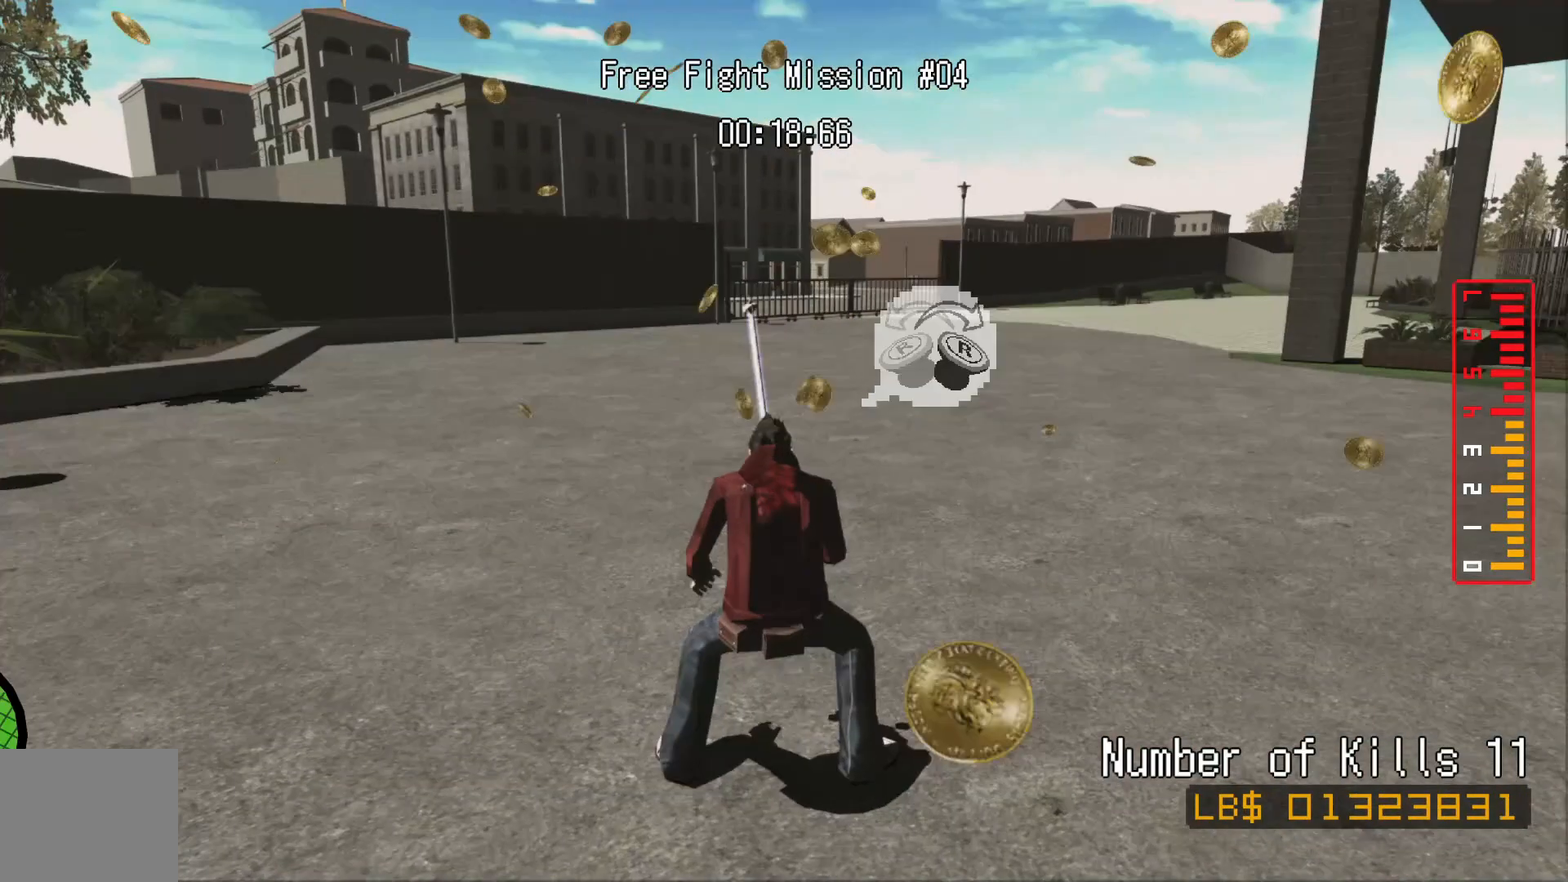
{"dt_ms": 500, "buttons": [], "left_stick": "center", "right_stick": "center", "events": [[67, "right_stick", "center"]]}
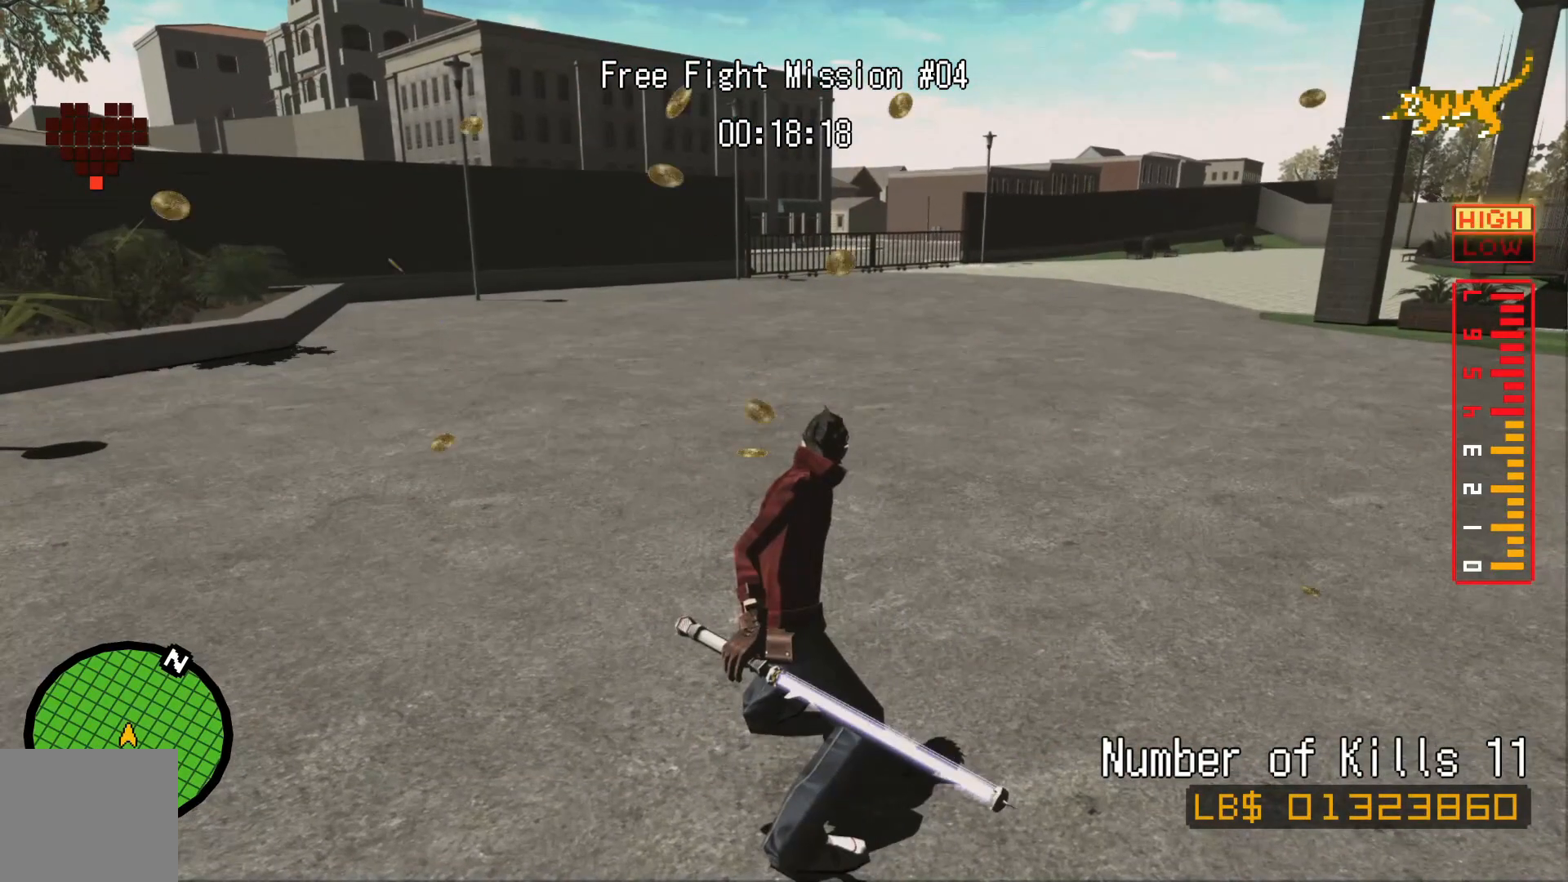
{"dt_ms": 500, "buttons": [], "left_stick": "up", "right_stick": "center", "events": [[17, "left_stick", "up"]]}
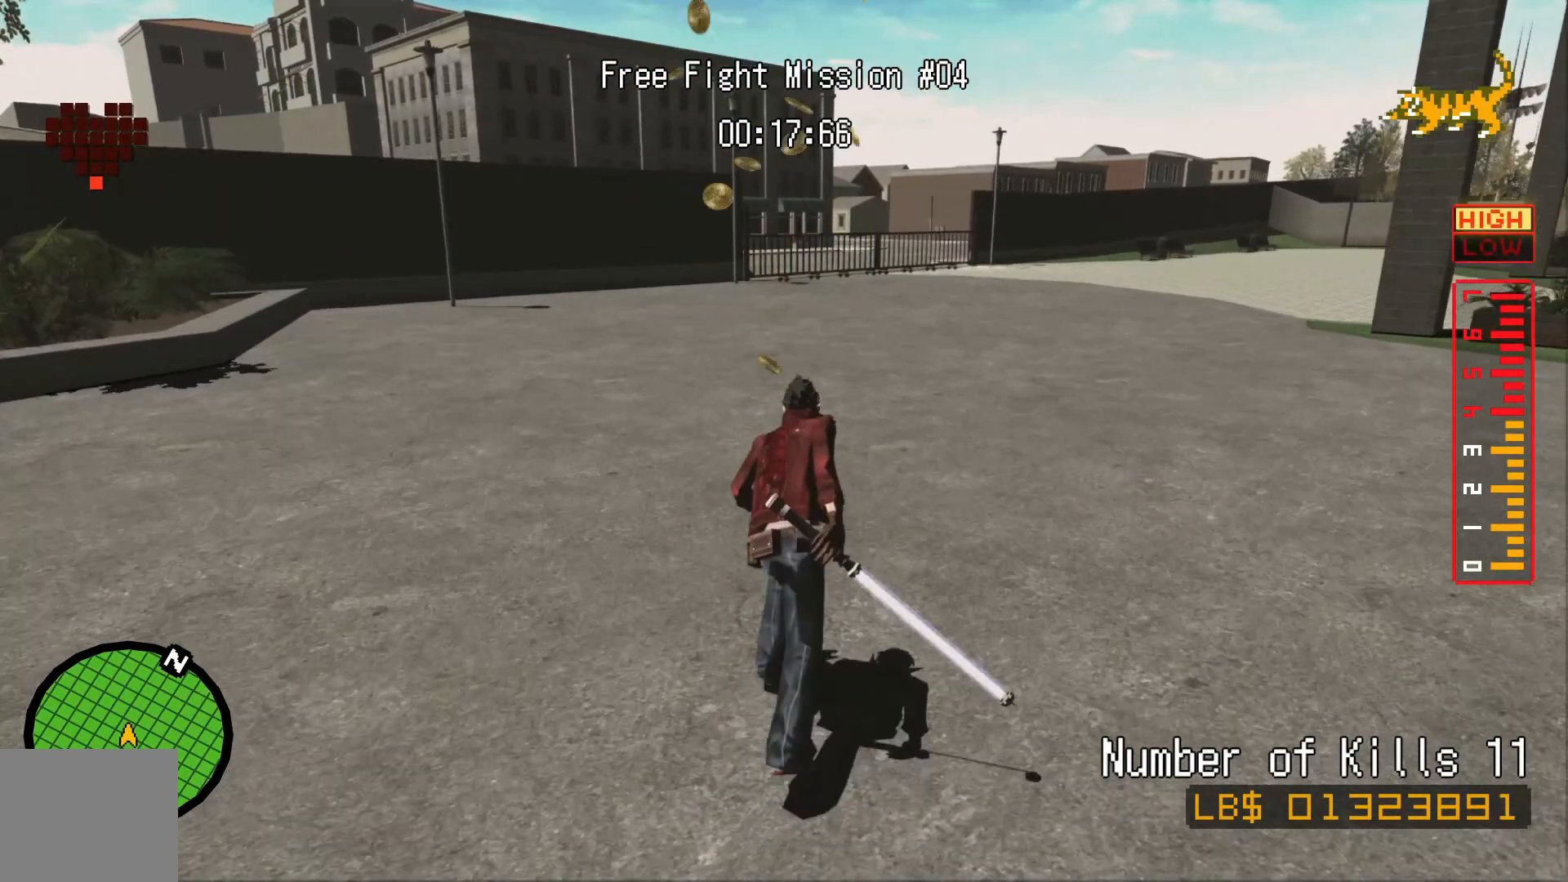
{"dt_ms": 500, "buttons": [], "left_stick": "up", "right_stick": "center", "events": []}
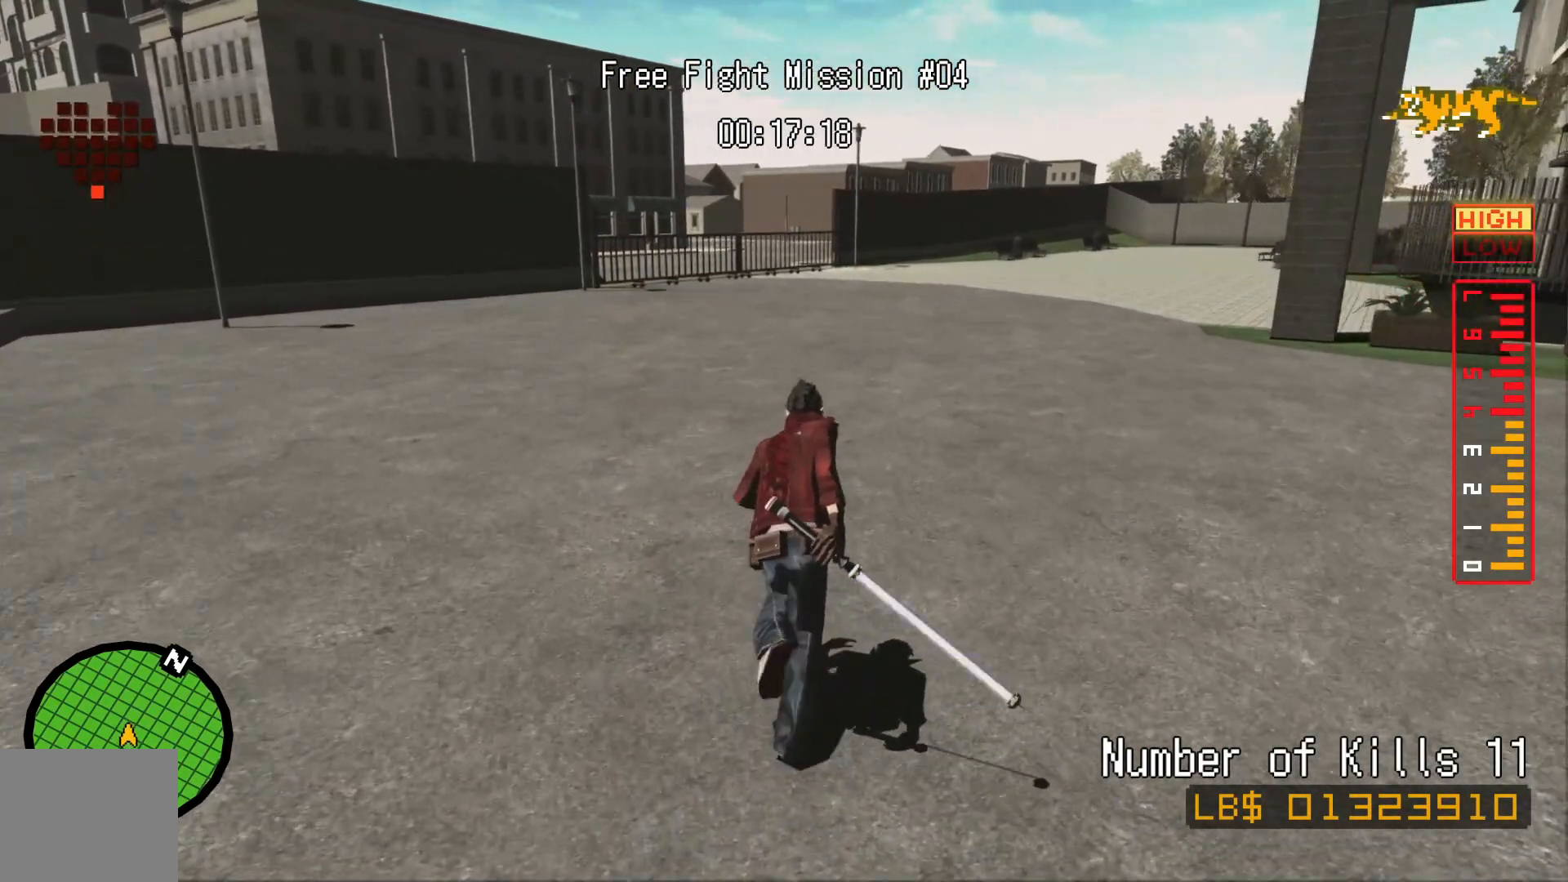
{"dt_ms": 500, "buttons": [], "left_stick": "up", "right_stick": "center", "events": []}
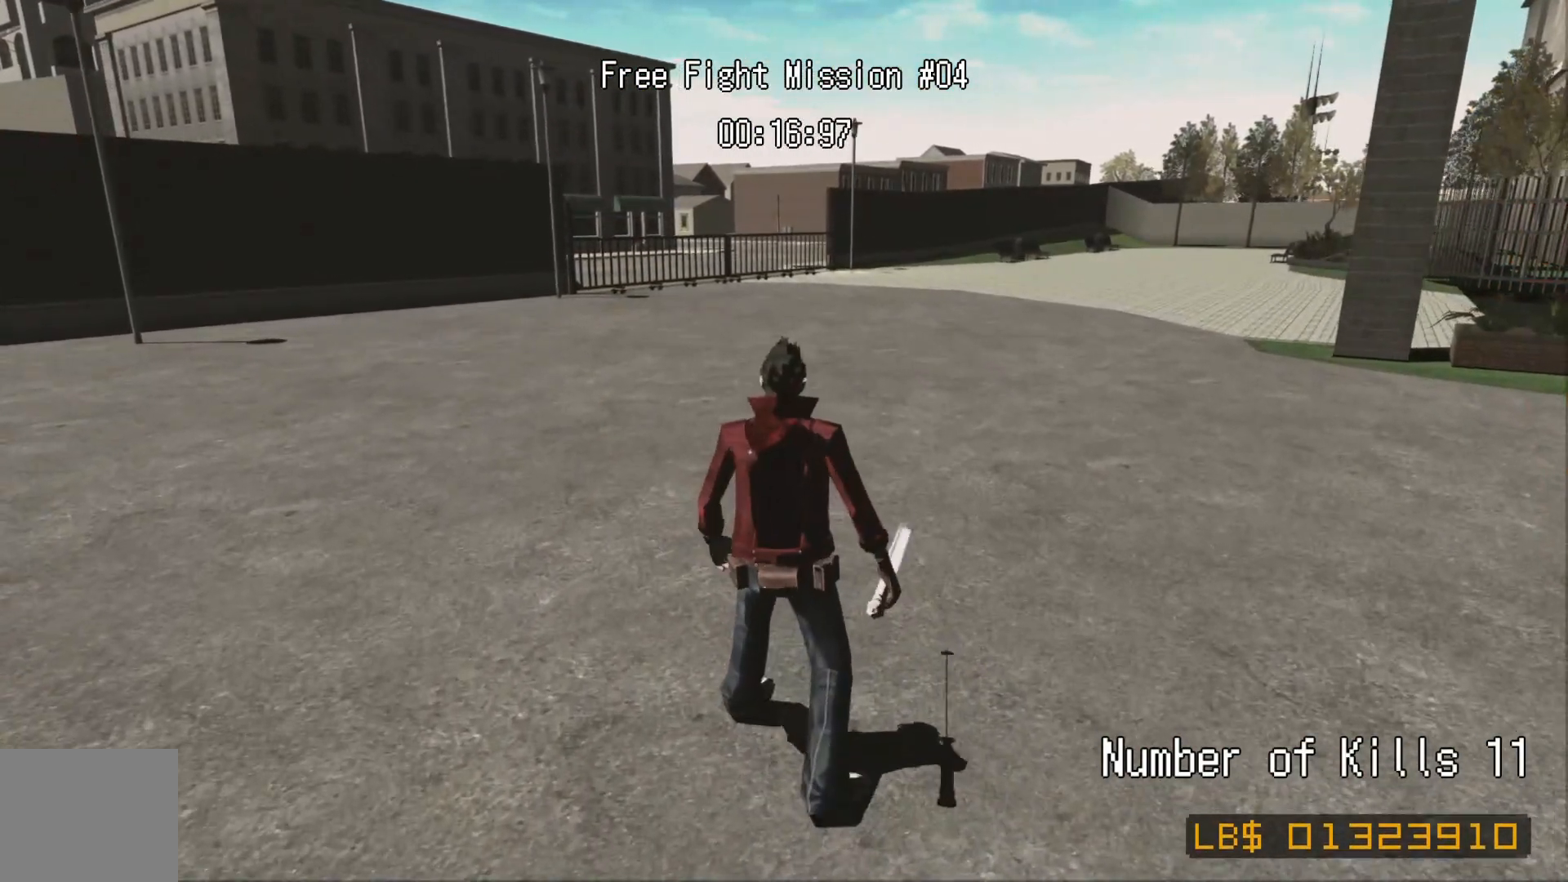
{"dt_ms": 500, "buttons": [], "left_stick": "center", "right_stick": "center"}